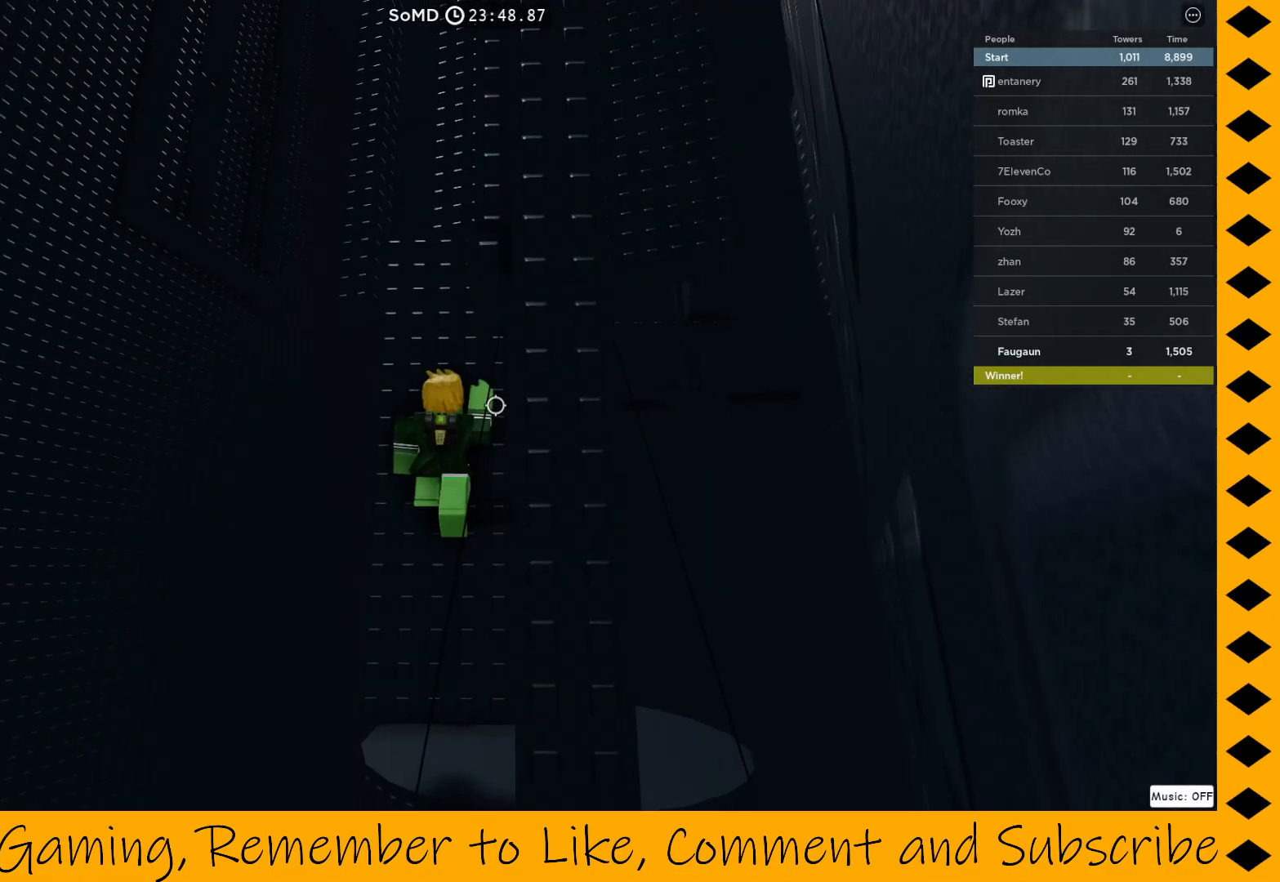
Gameplay with keyboard and mouse; each line is a JSON object with the keys and mouse buttons held at the frame after it. "events" lists presses ("down") and releases ("up") of "1", "2", "3", "4", "5", "a", "alt", "c", "caps_lock", "ctrl", "d", "e", "f", "g", "q", "r", "s", "shift", "space", "t", "tab", "v", "w", "x", "z", "mouse_left", "mouse_wheel" and "mouse_right" between this image and that frame as [ms after this image, input, new state], when the widget could be followed in between. "mouse_left", "mouse_wheel", "mouse_right" = the "left", "wheel", "right" buttons of the "mouse" list. No other keys are recorded. "wheel" means that the mouse wheel is clicked or scrolled. Not read: mouse_move.
{"keys": [], "mouse": ["right"], "events": []}
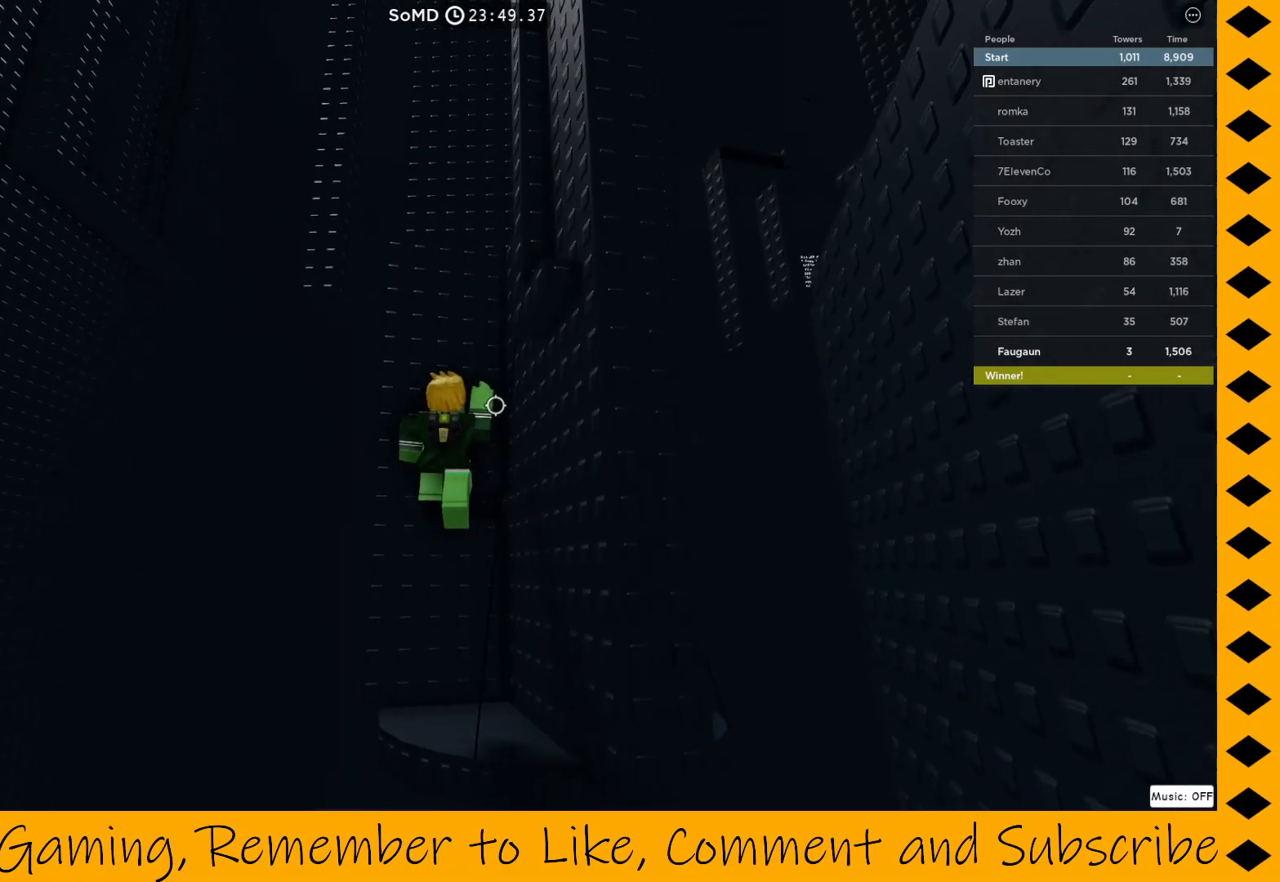
{"keys": [], "mouse": ["right"], "events": []}
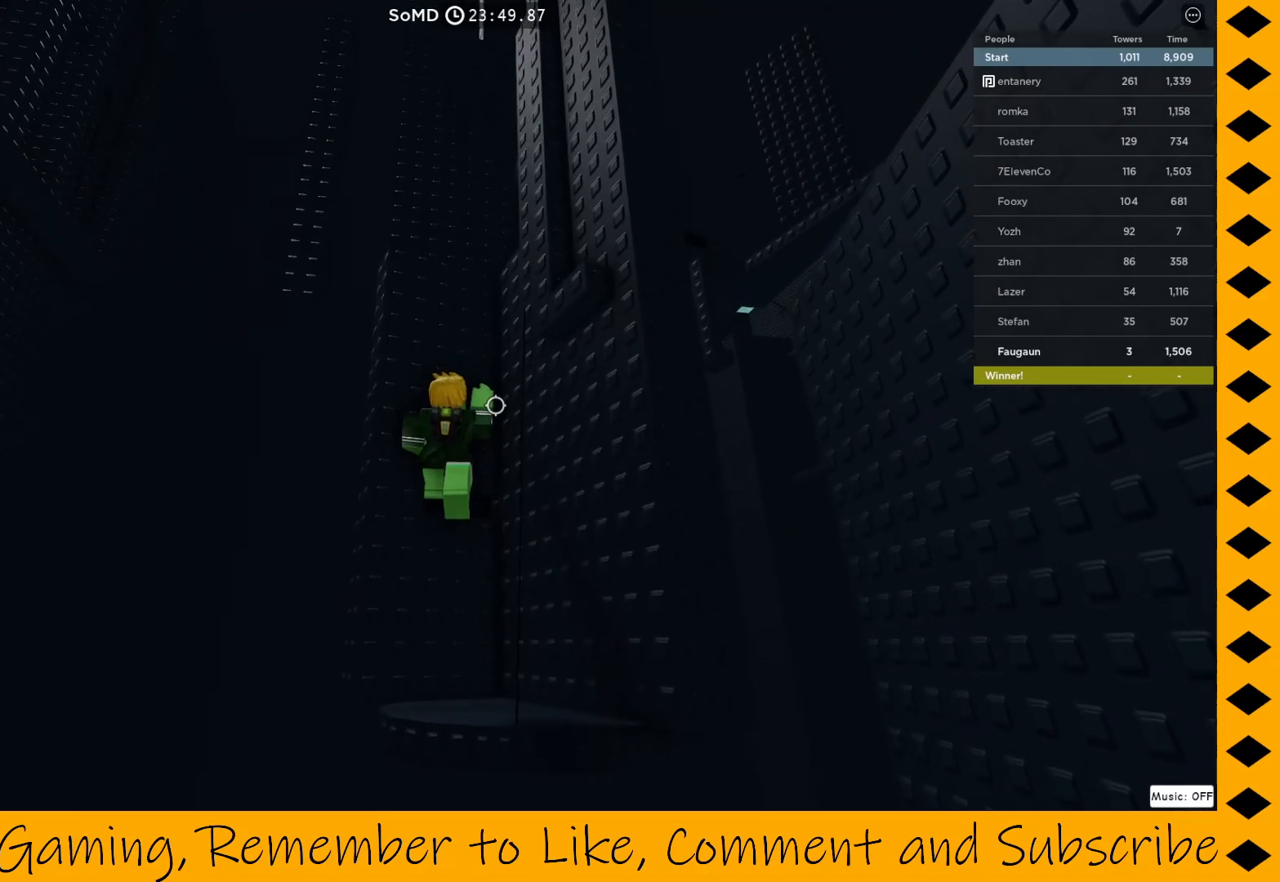
{"keys": ["d", "space"], "mouse": ["right"], "events": [[450, "d", "down"], [500, "space", "down"]]}
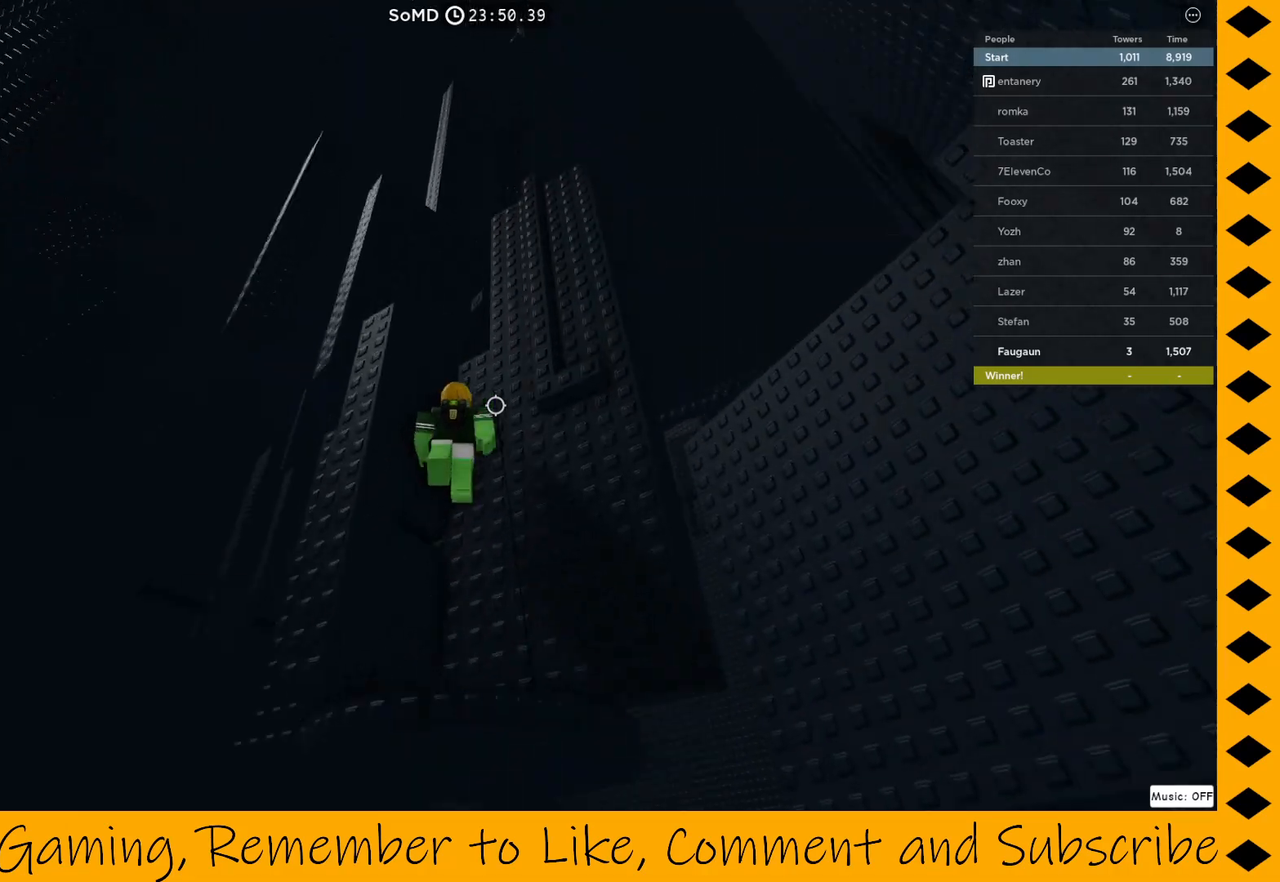
{"keys": ["d", "w"], "mouse": ["right"], "events": [[67, "w", "down"], [333, "space", "up"]]}
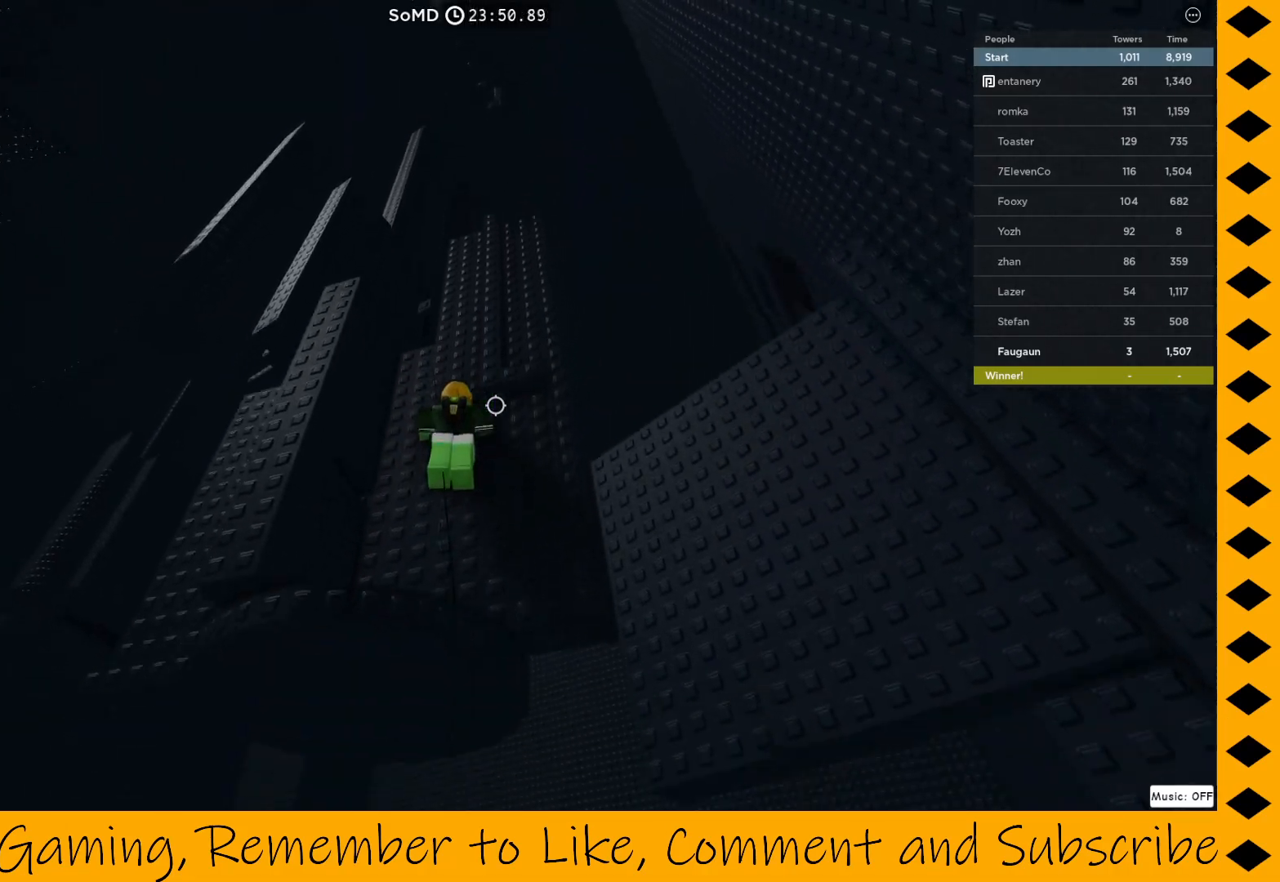
{"keys": [], "mouse": ["right"], "events": [[117, "d", "up"], [217, "w", "up"]]}
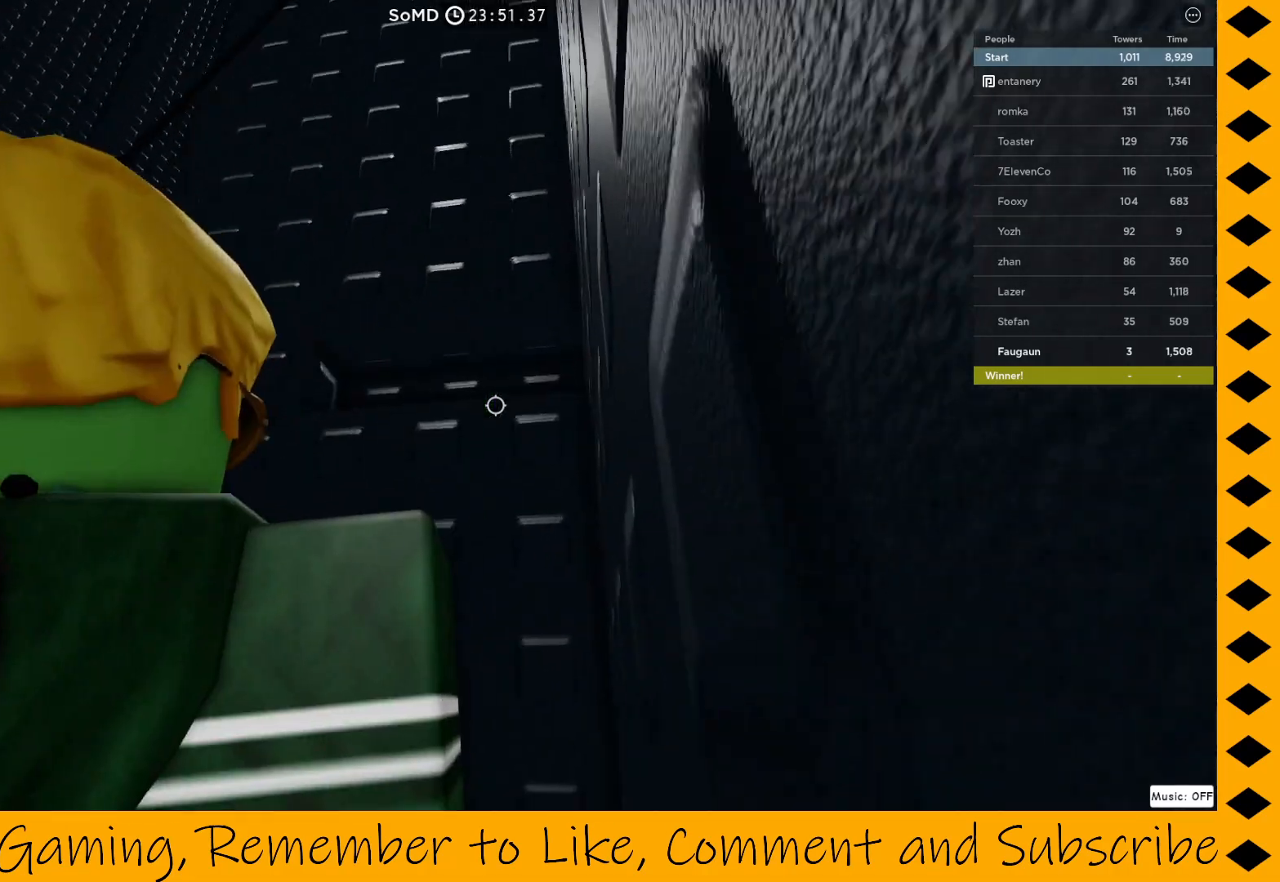
{"keys": ["w"], "mouse": ["right"], "events": [[83, "space", "down"], [83, "w", "down"], [217, "space", "up"], [267, "d", "down"], [417, "d", "up"]]}
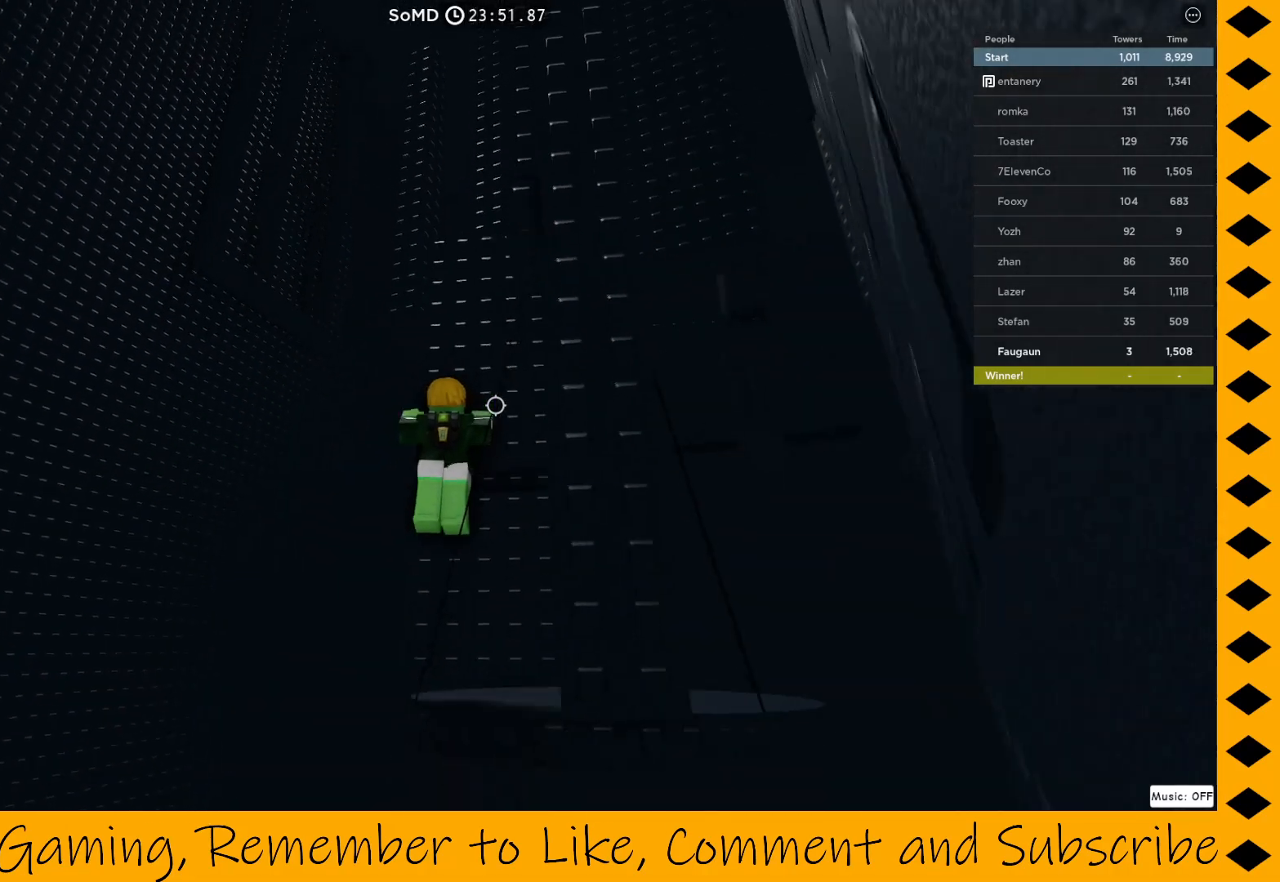
{"keys": [], "mouse": ["right"], "events": [[50, "w", "up"], [283, "d", "down"], [417, "d", "up"]]}
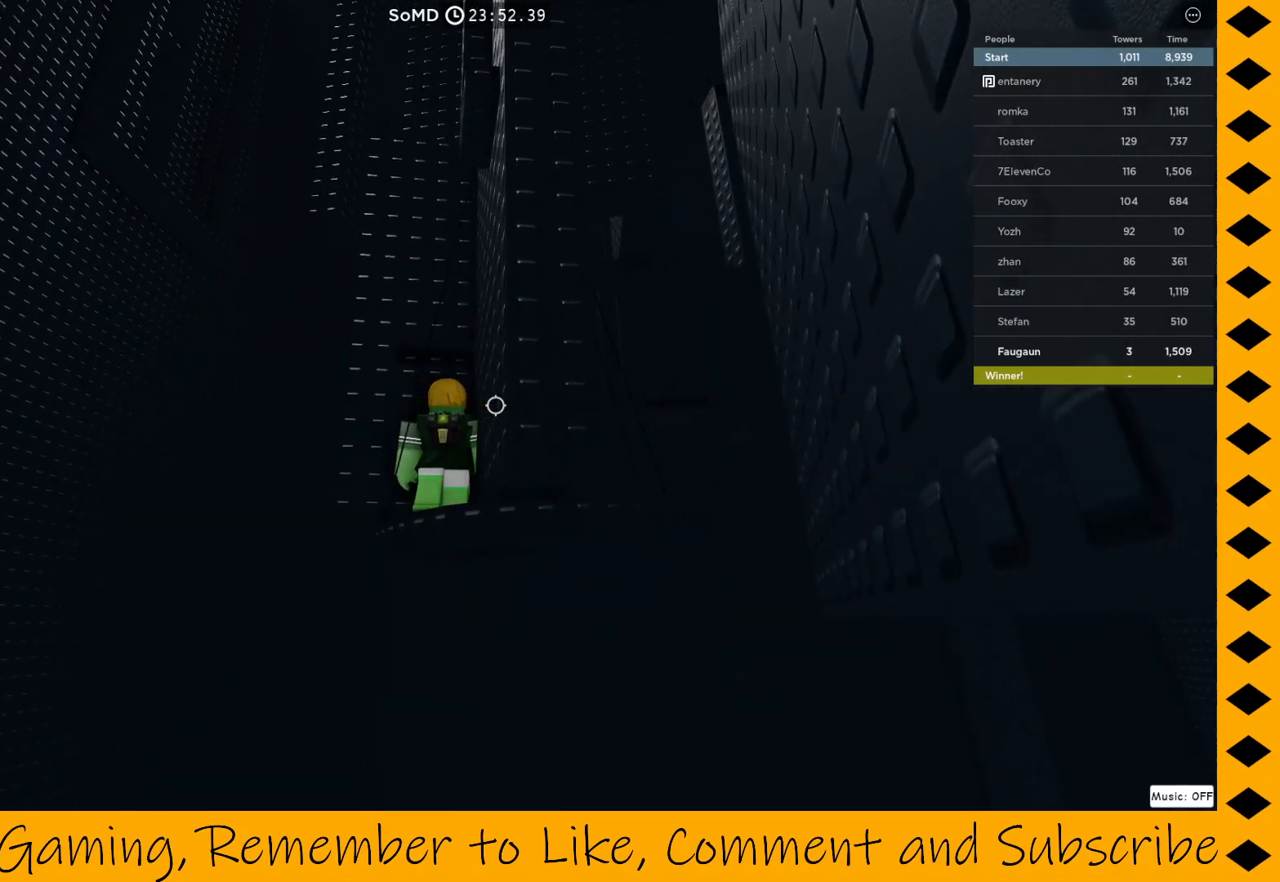
{"keys": ["w"], "mouse": ["right"], "events": [[250, "space", "down"], [350, "space", "up"], [350, "w", "down"]]}
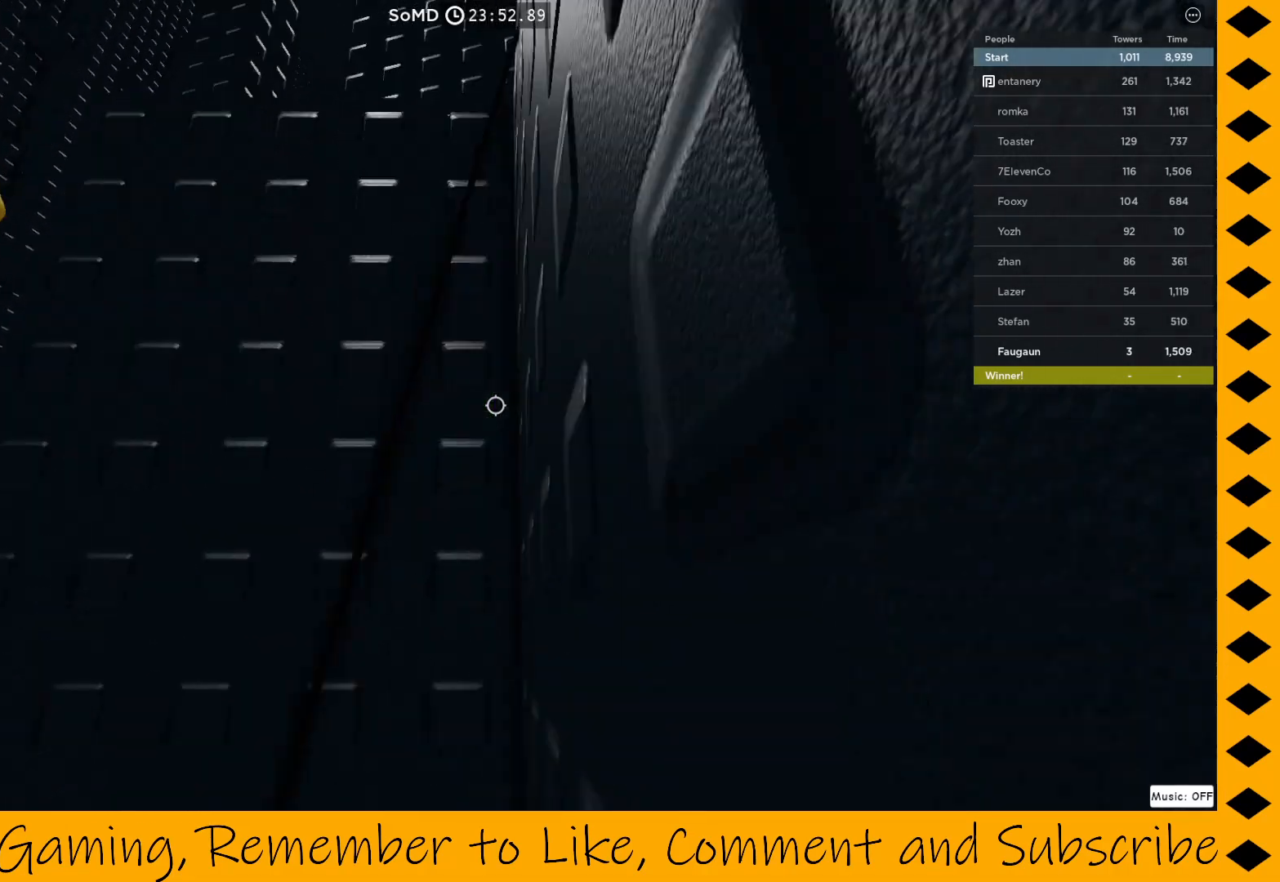
{"keys": [], "mouse": ["right"], "events": [[400, "w", "up"]]}
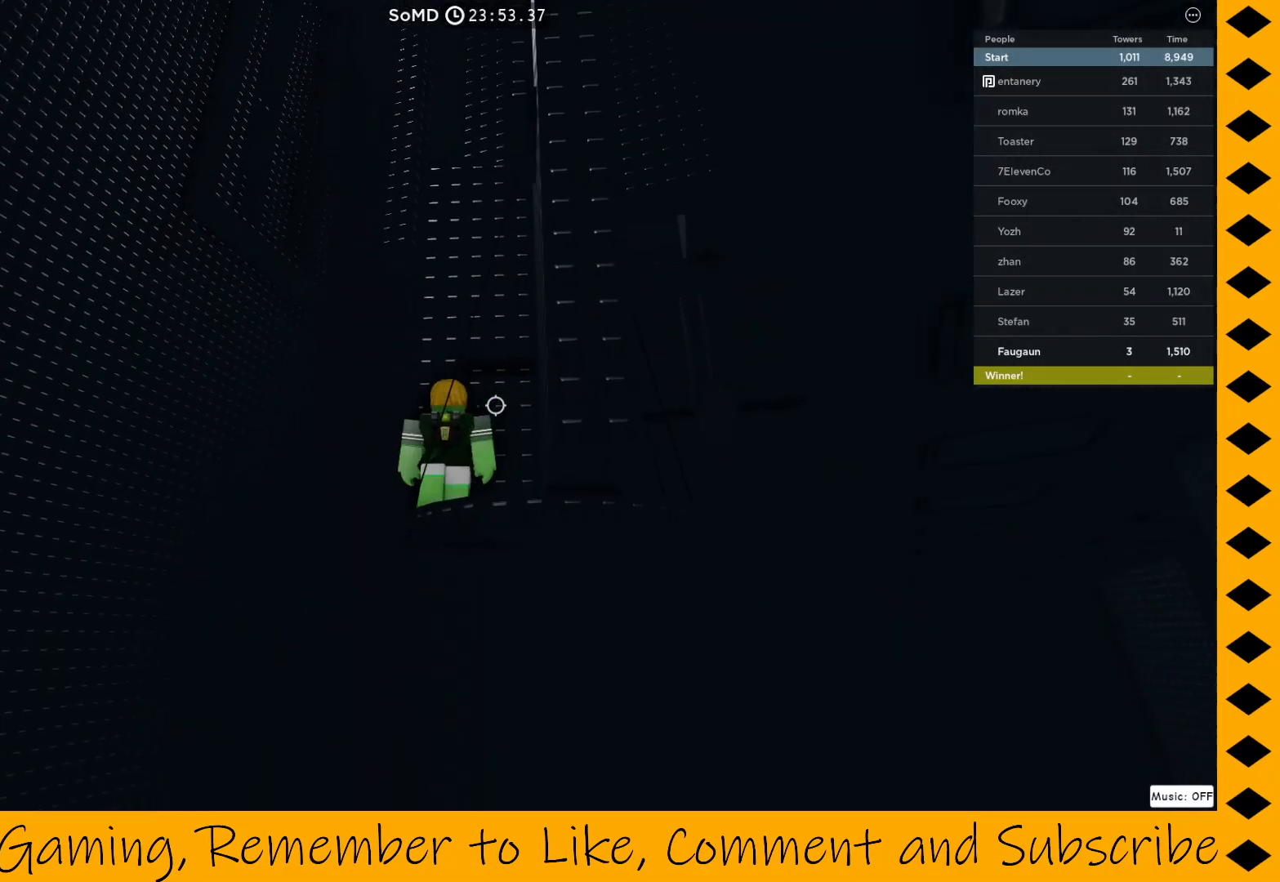
{"keys": ["s"], "mouse": ["right"], "events": [[250, "d", "down"], [333, "d", "up"], [433, "s", "down"]]}
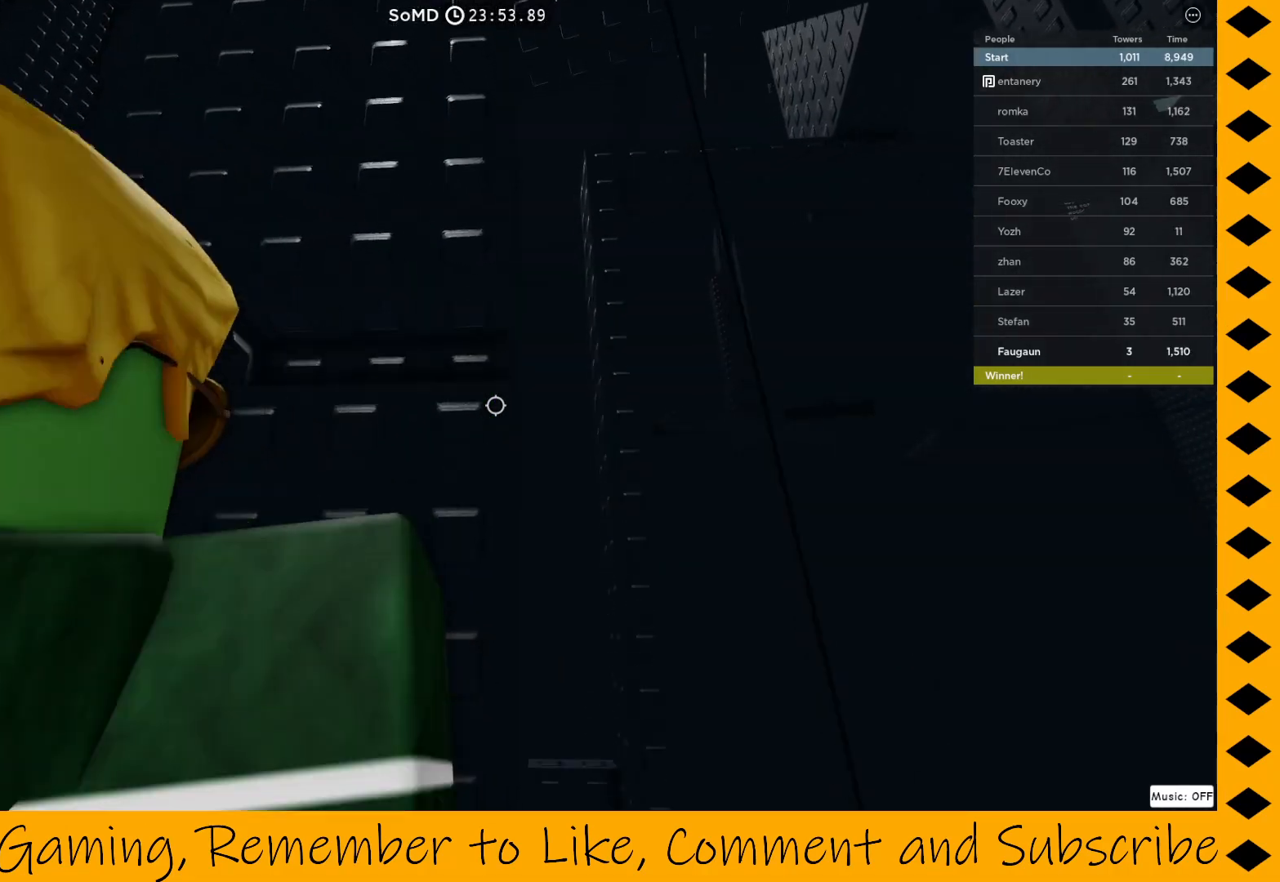
{"keys": ["w"], "mouse": ["right"], "events": [[67, "s", "up"], [200, "space", "down"], [200, "w", "down"], [300, "space", "up"]]}
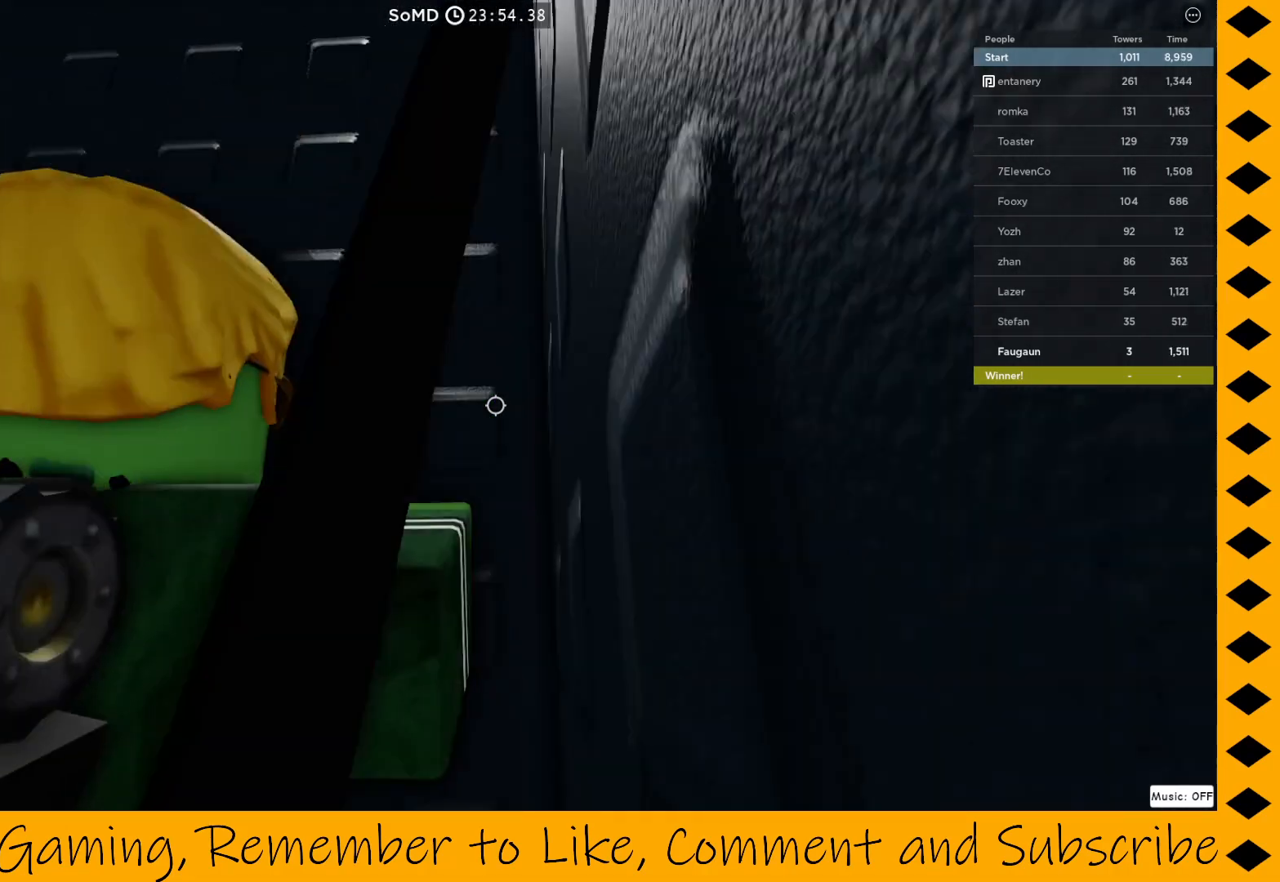
{"keys": [], "mouse": ["right"], "events": [[83, "w", "up"]]}
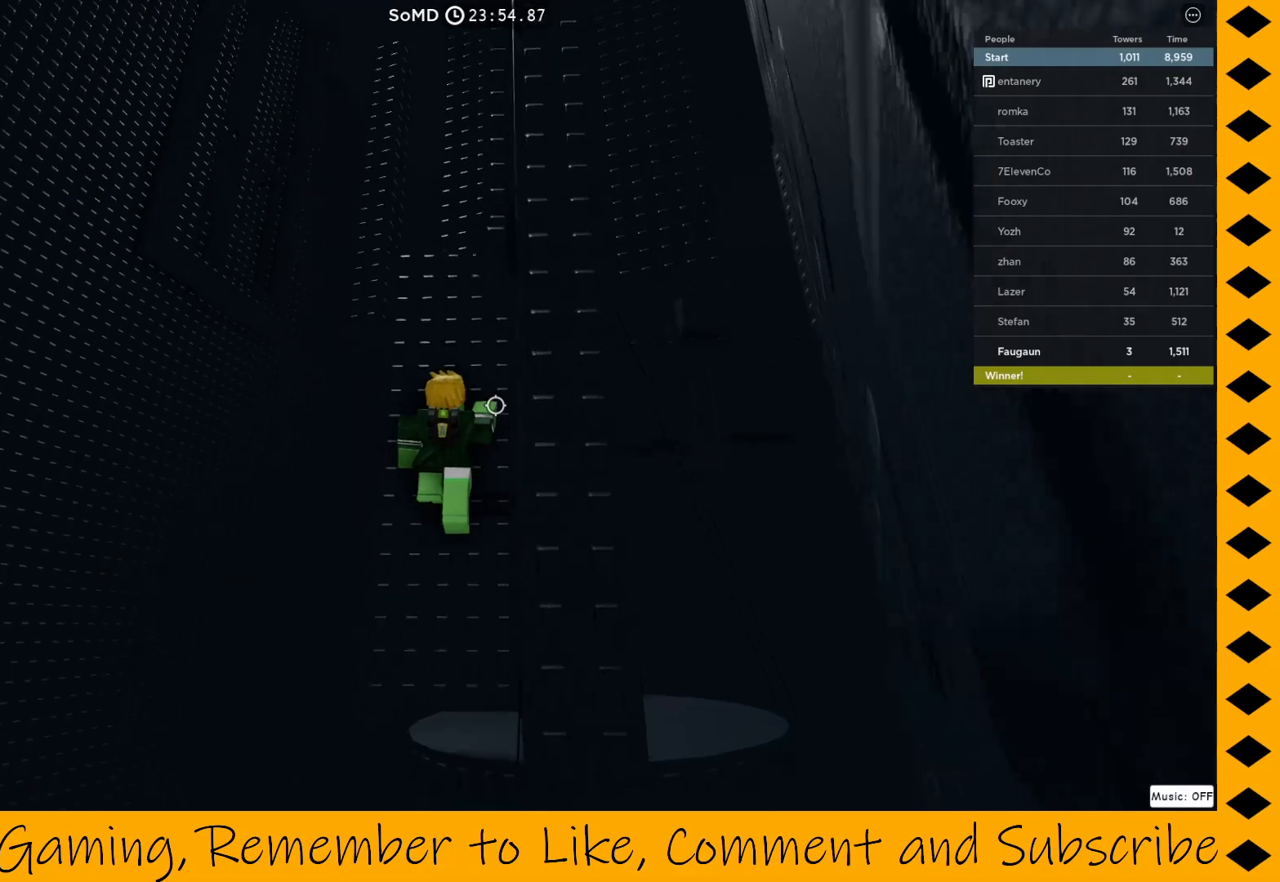
{"keys": [], "mouse": ["right"], "events": []}
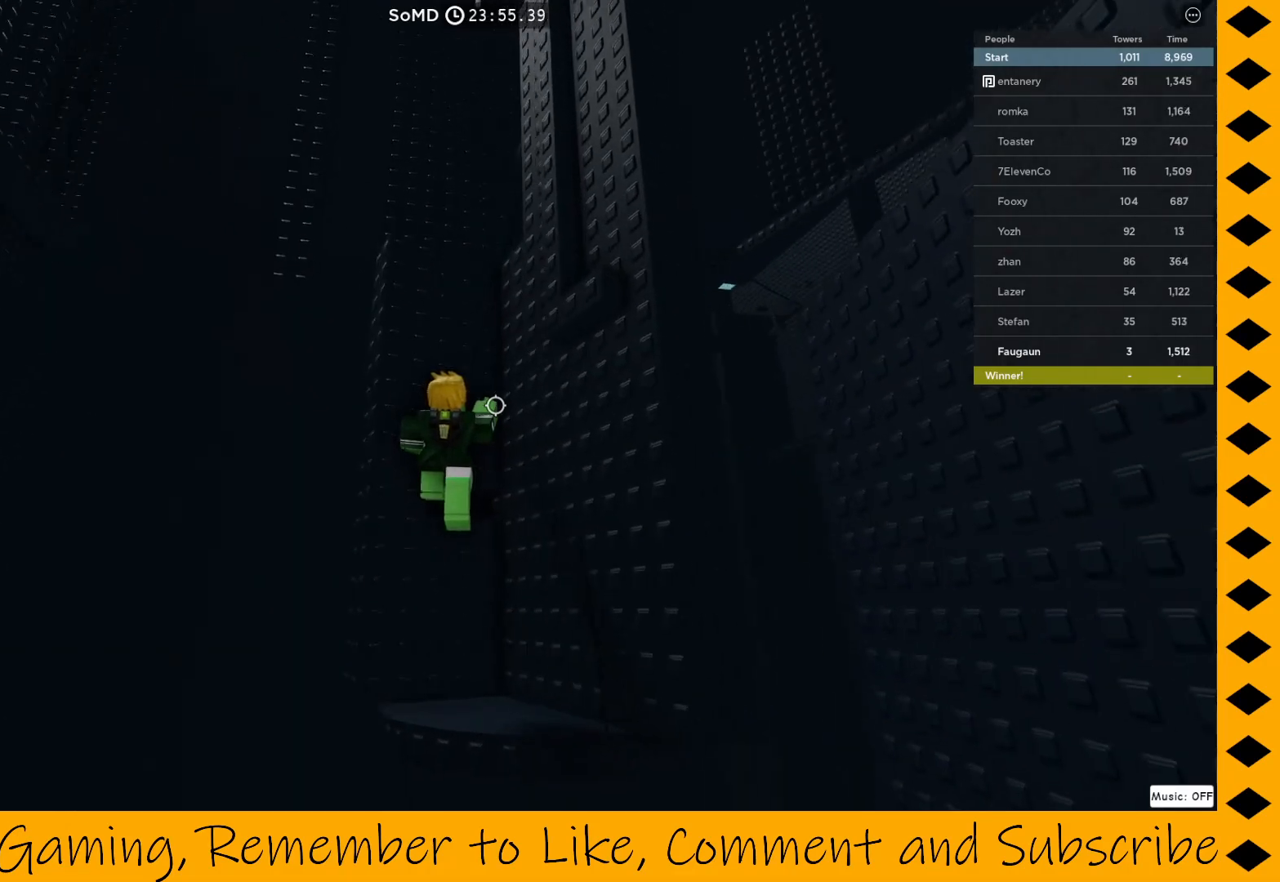
{"keys": [], "mouse": ["right"], "events": []}
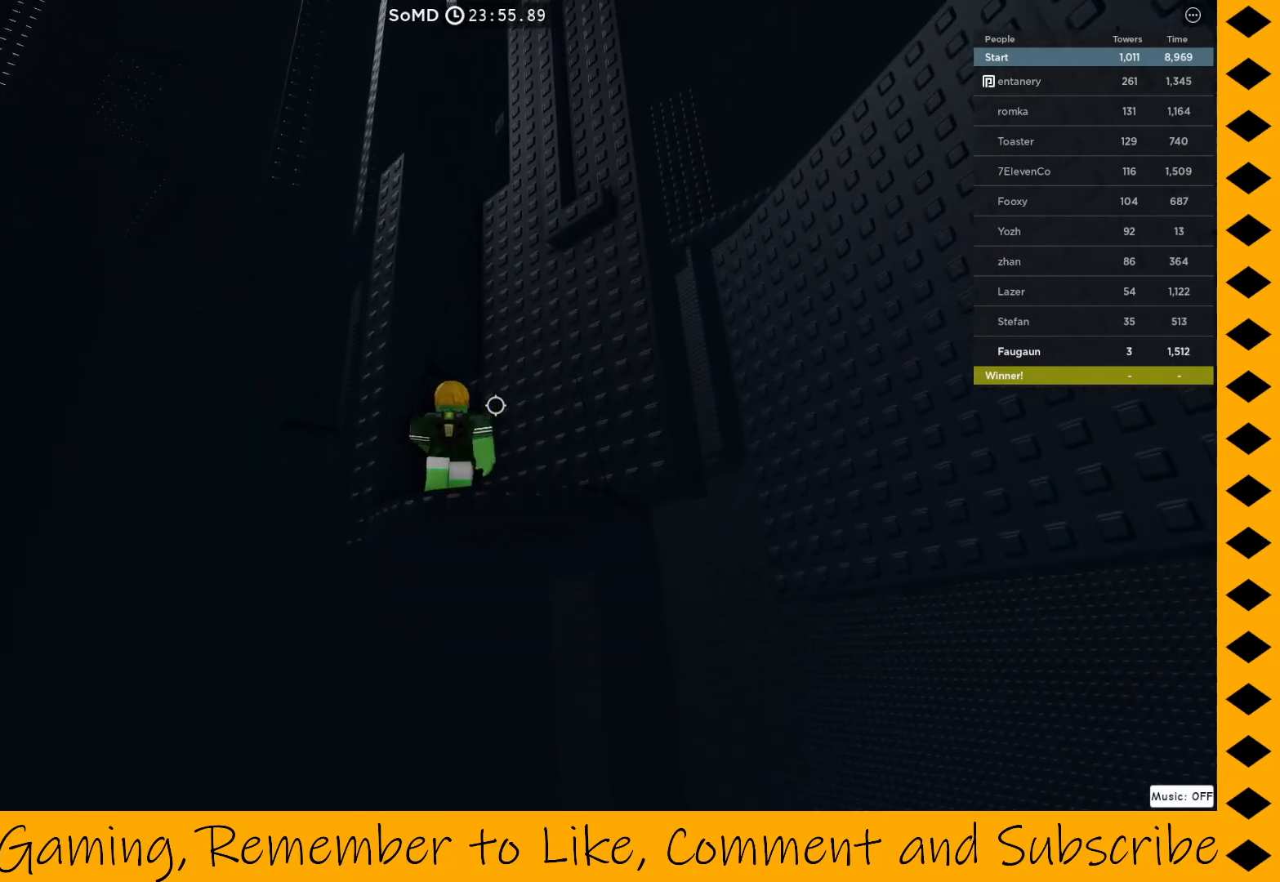
{"keys": ["space"], "mouse": ["right"], "events": [[417, "space", "down"]]}
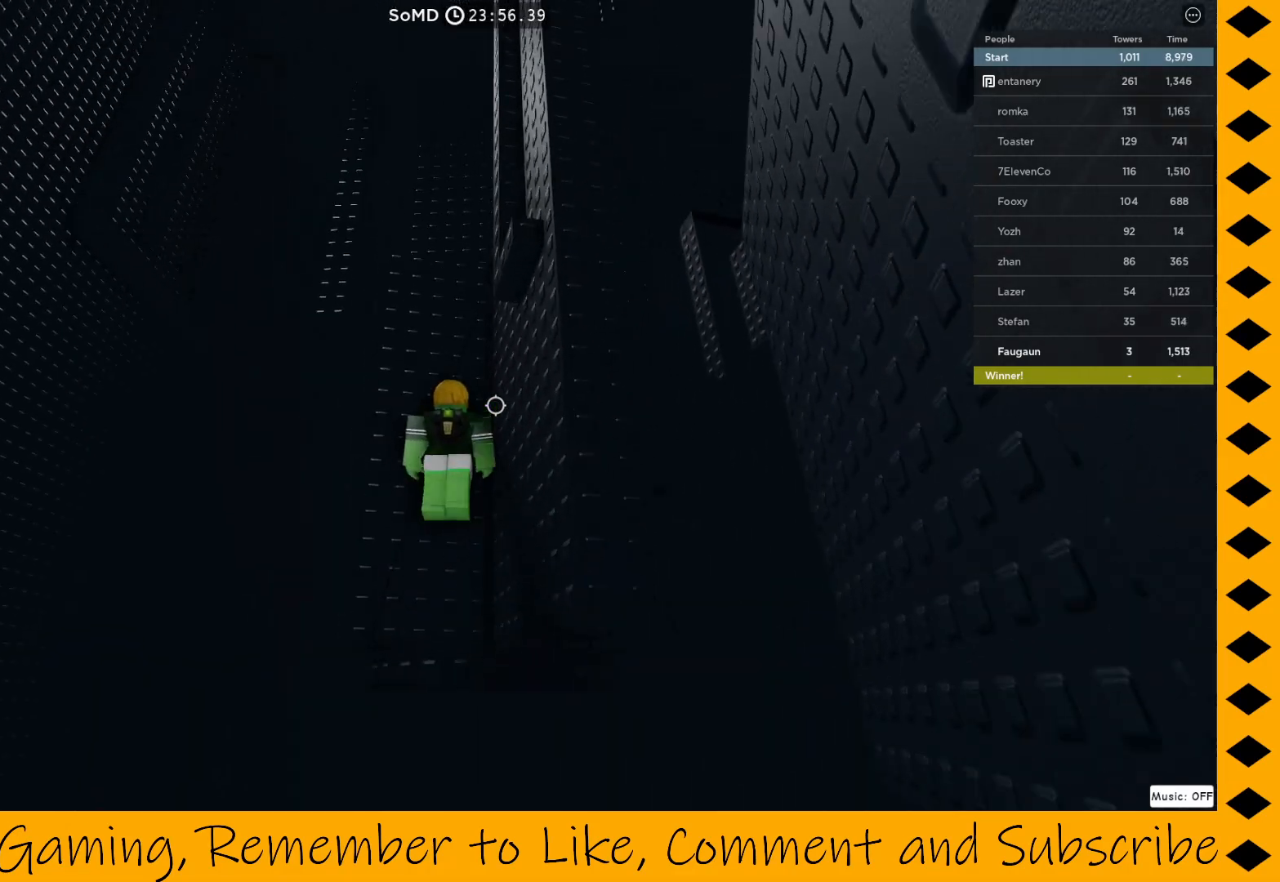
{"keys": [], "mouse": ["right"], "events": [[17, "space", "up"], [100, "w", "down"], [283, "w", "up"]]}
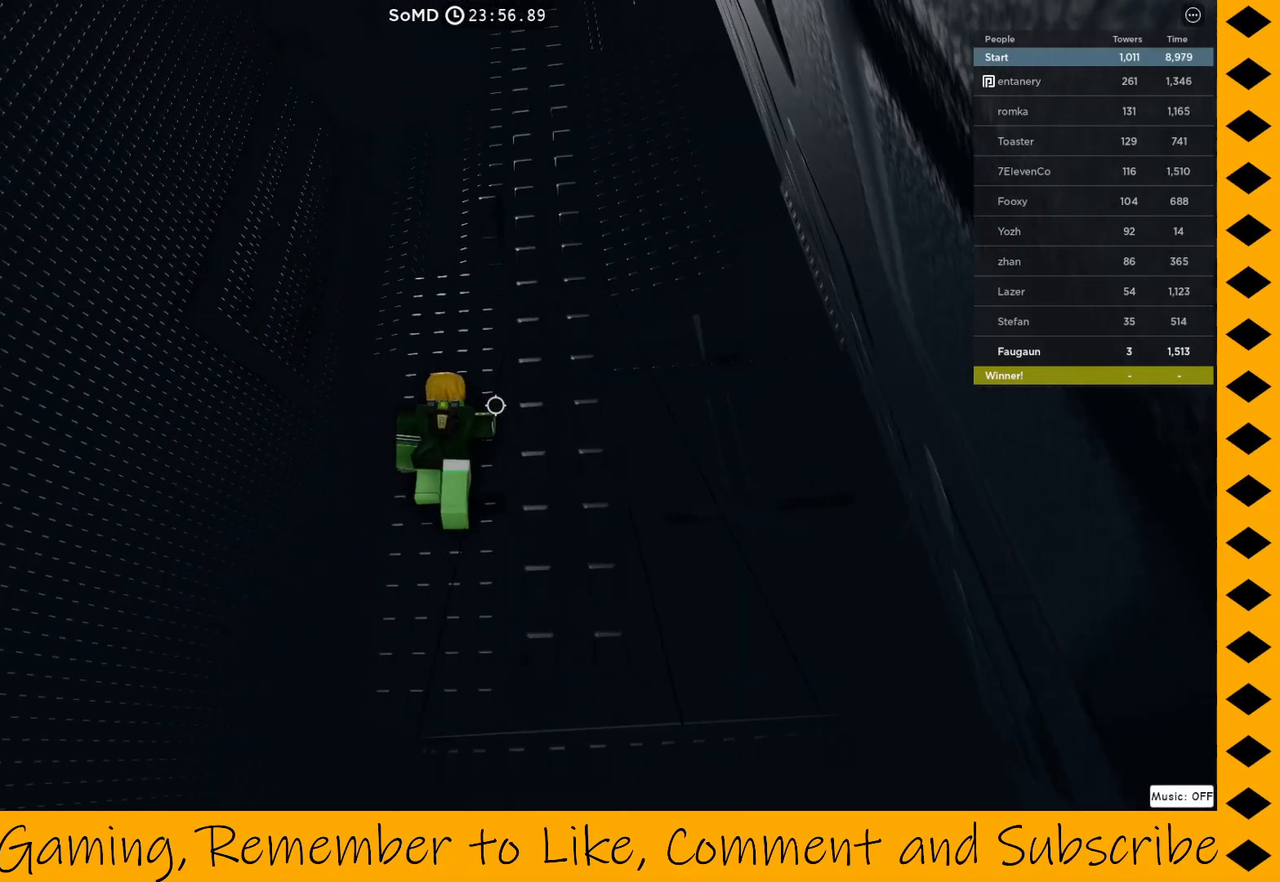
{"keys": [], "mouse": ["right"], "events": []}
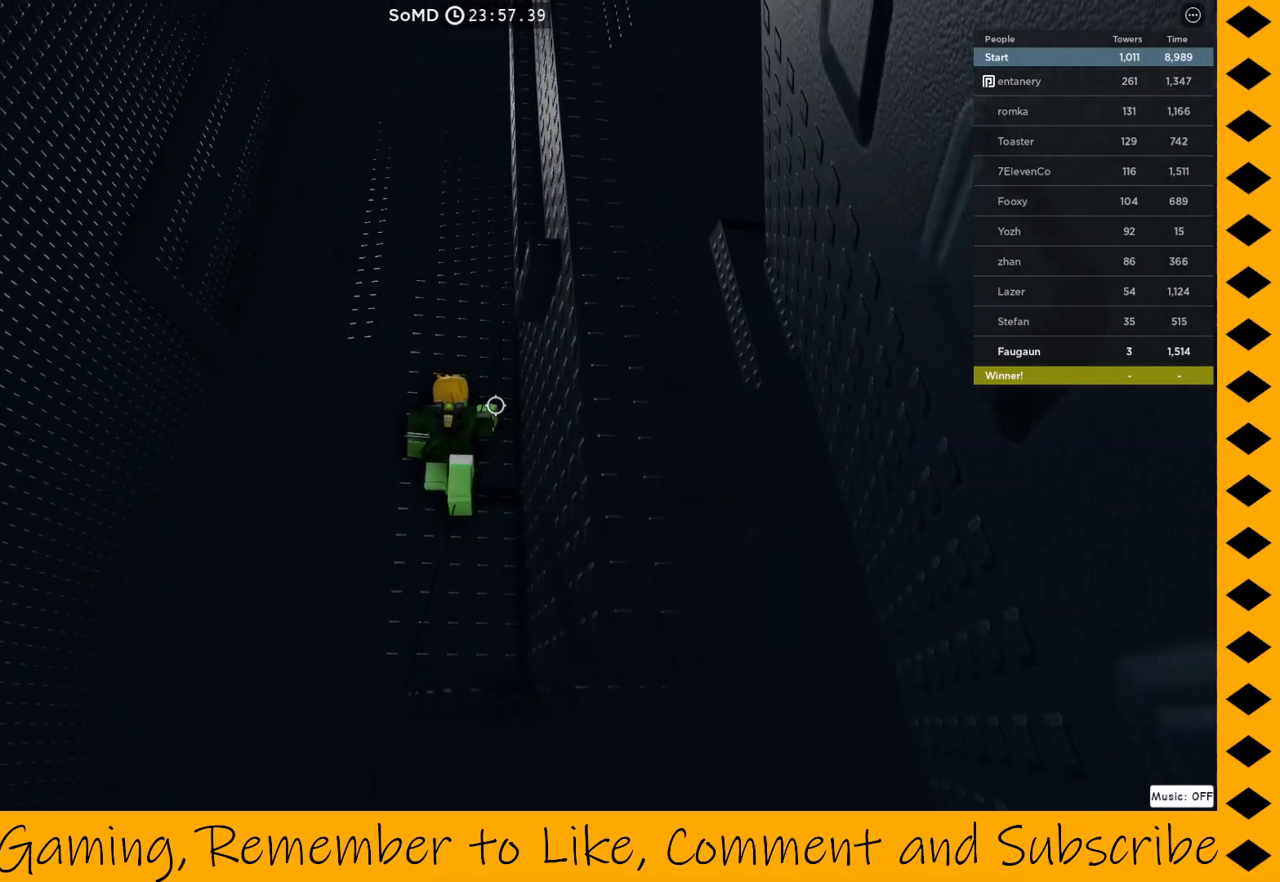
{"keys": [], "mouse": ["right"], "events": []}
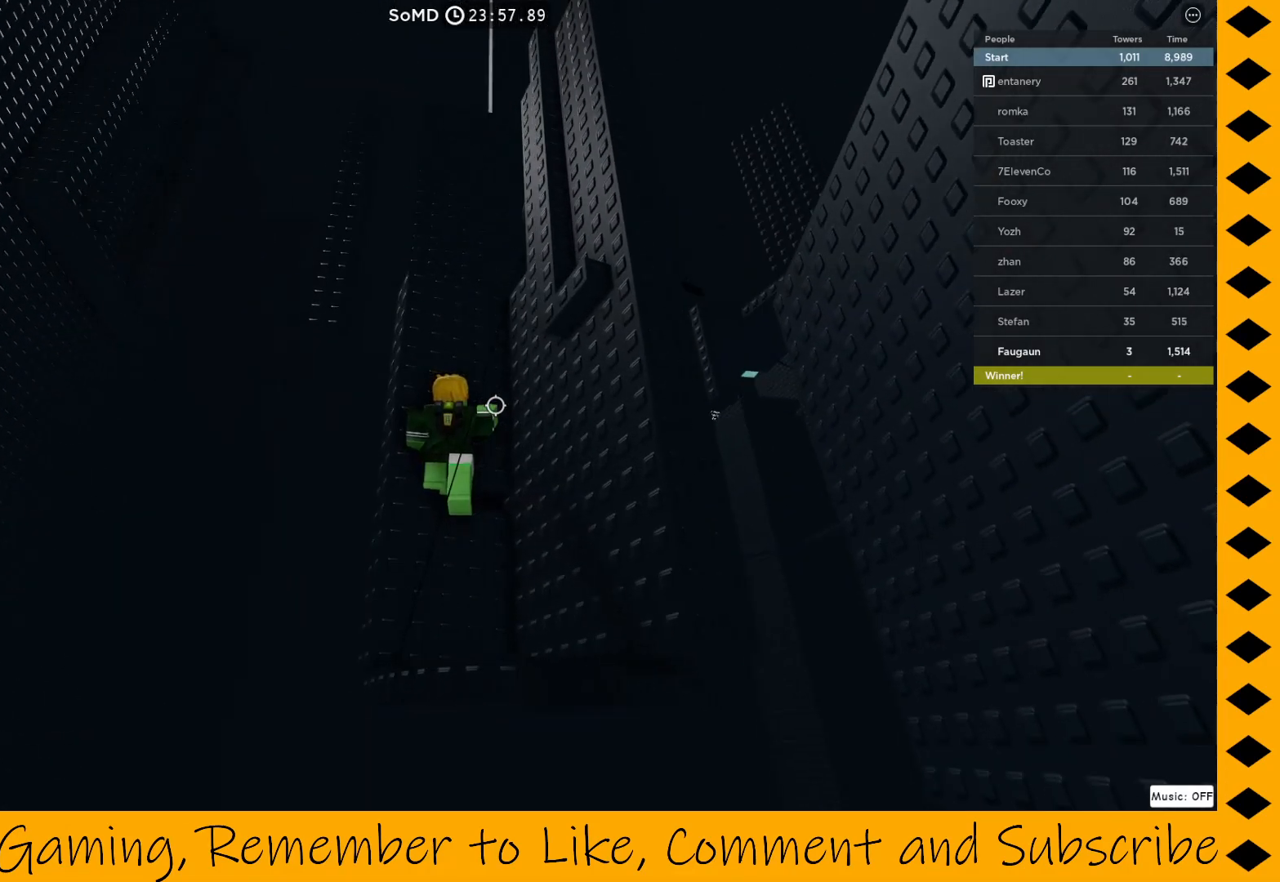
{"keys": [], "mouse": ["right"], "events": []}
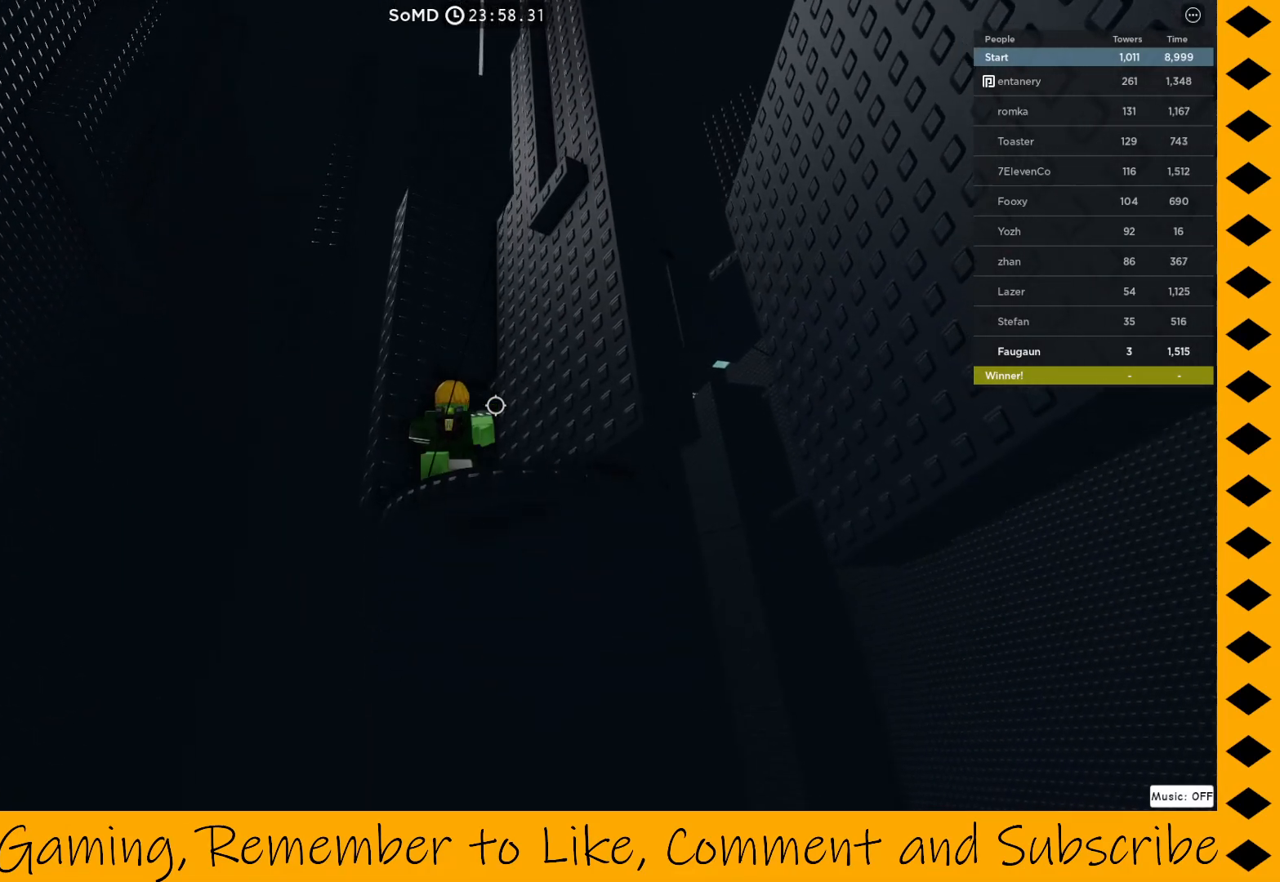
{"keys": ["w"], "mouse": ["right"], "events": [[300, "space", "down"], [433, "space", "up"], [433, "w", "down"]]}
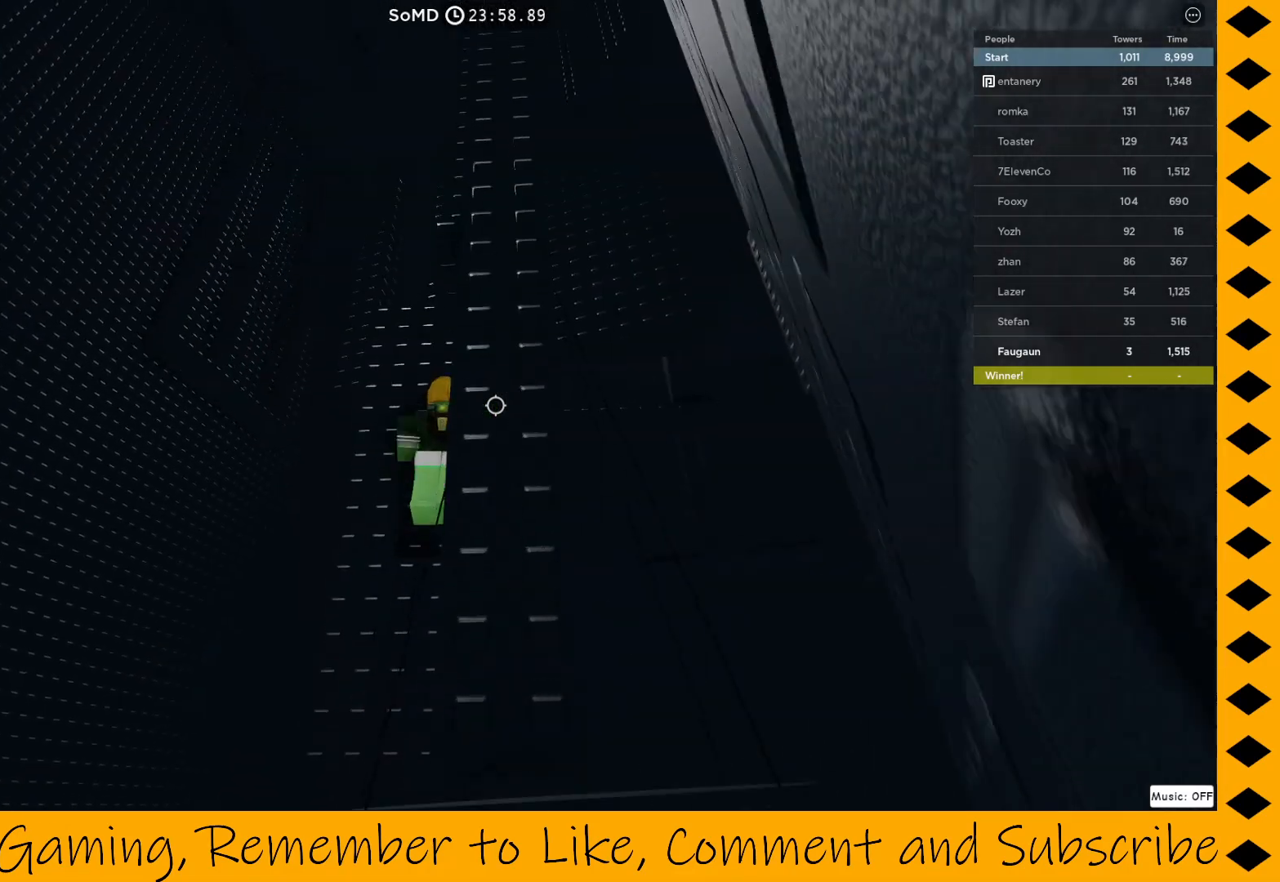
{"keys": [], "mouse": ["right"], "events": [[117, "w", "up"]]}
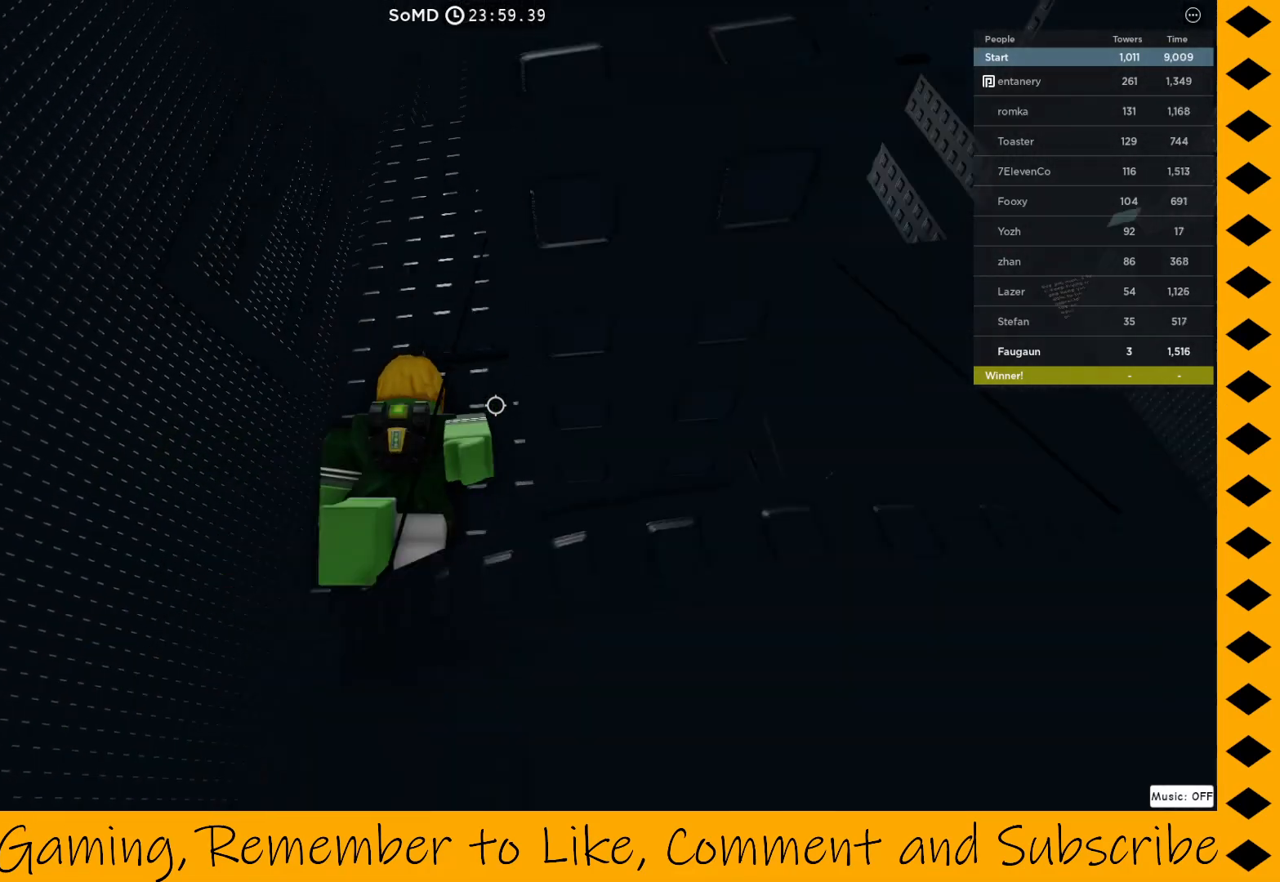
{"keys": [], "mouse": ["right"], "events": []}
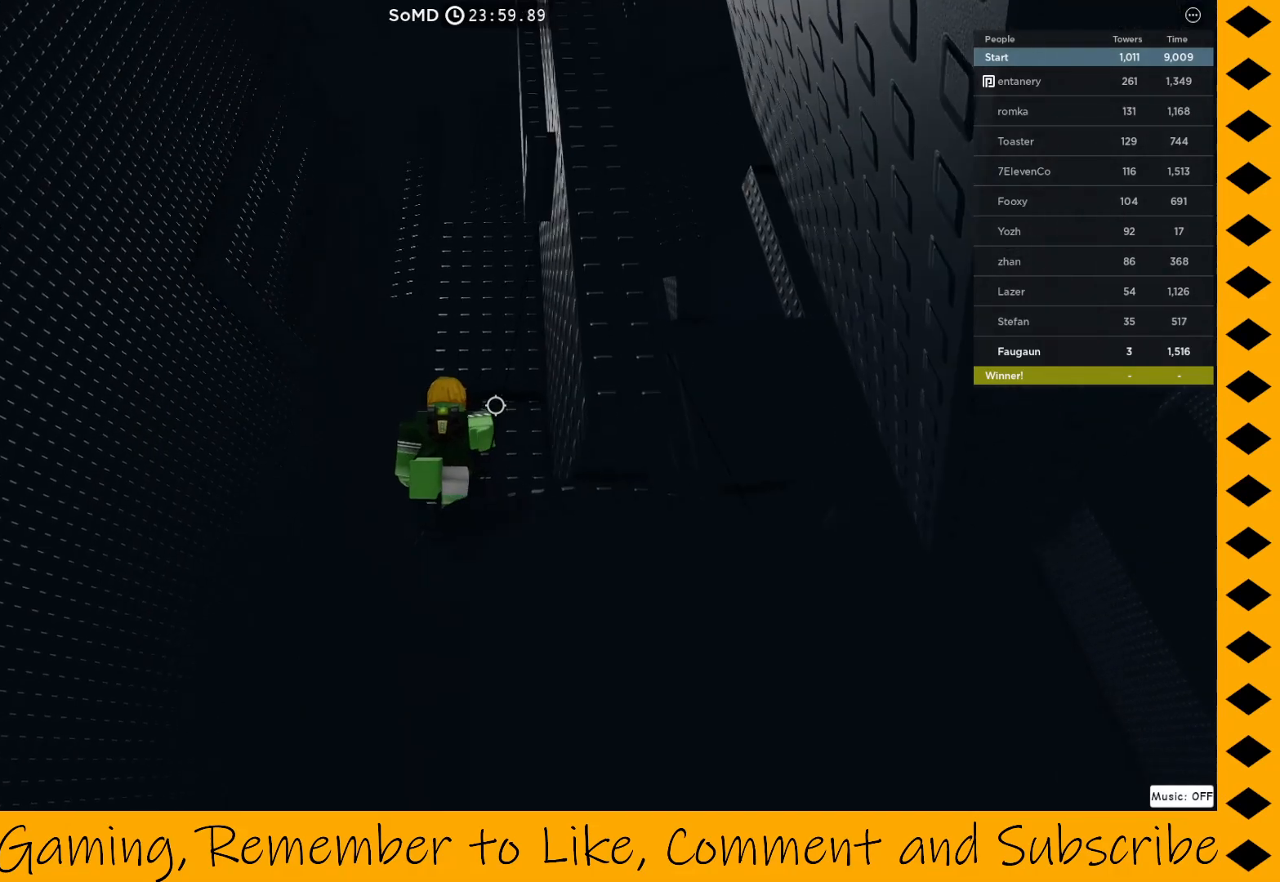
{"keys": [], "mouse": ["right"], "events": [[117, "d", "down"], [167, "d", "up"]]}
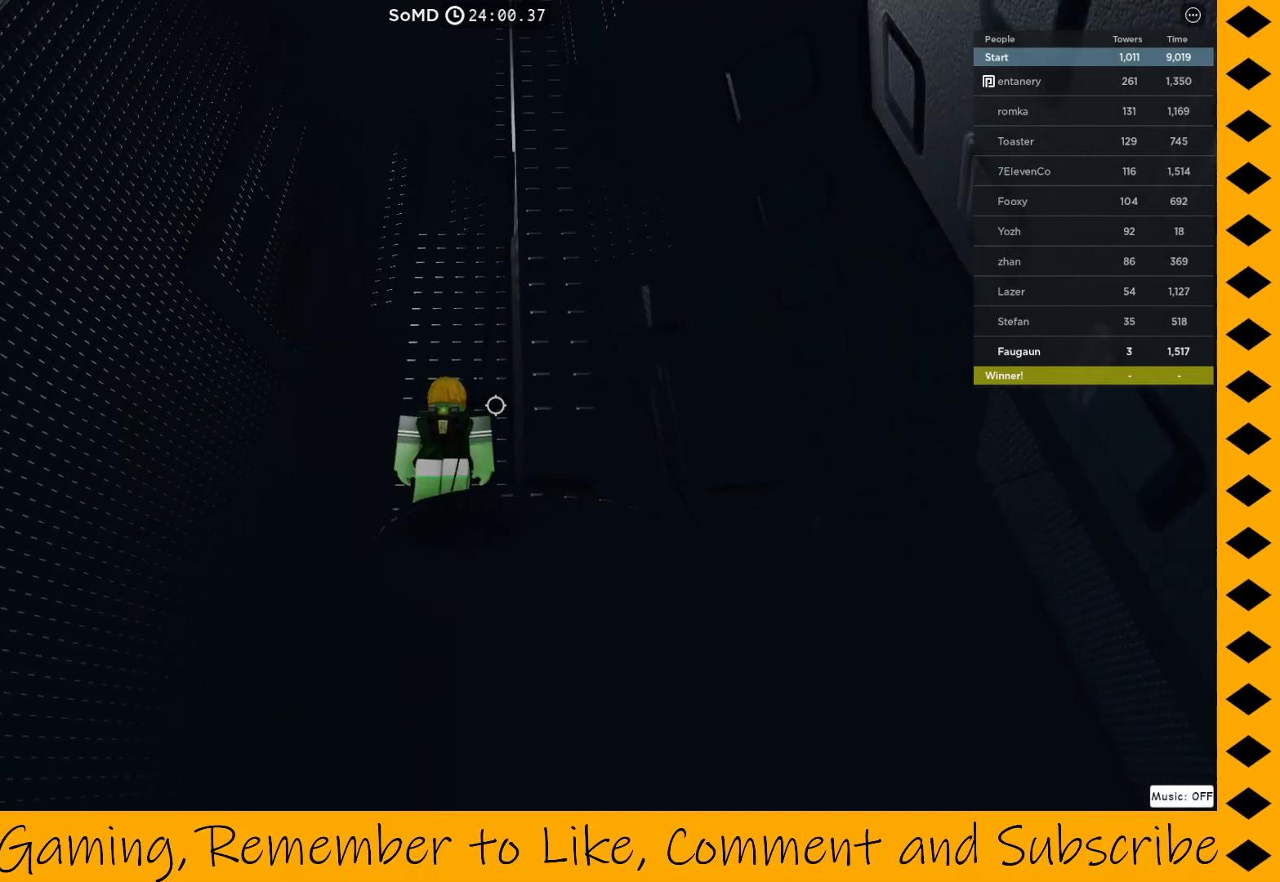
{"keys": [], "mouse": ["right"], "events": [[50, "space", "down"], [133, "space", "up"], [133, "w", "down"], [500, "w", "up"]]}
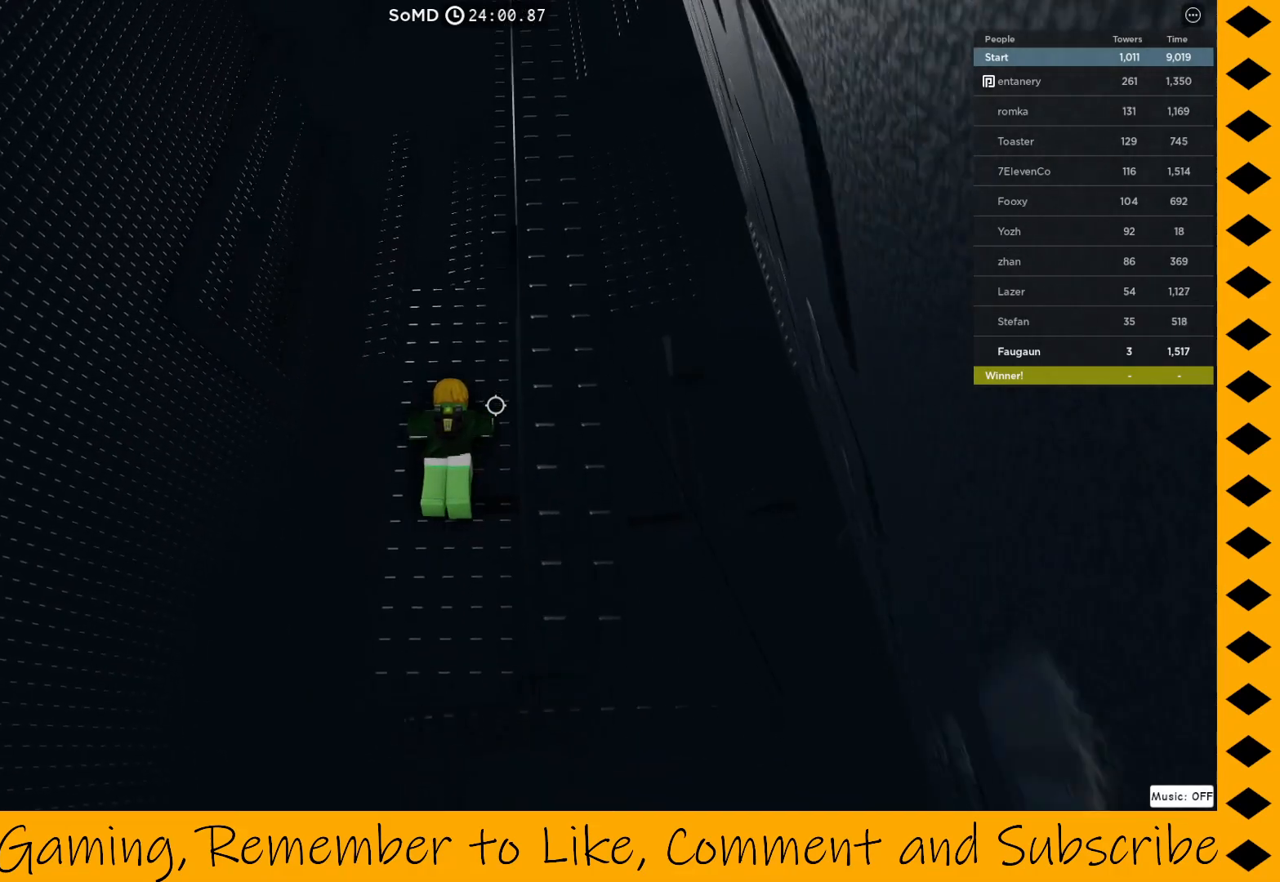
{"keys": [], "mouse": ["right"], "events": []}
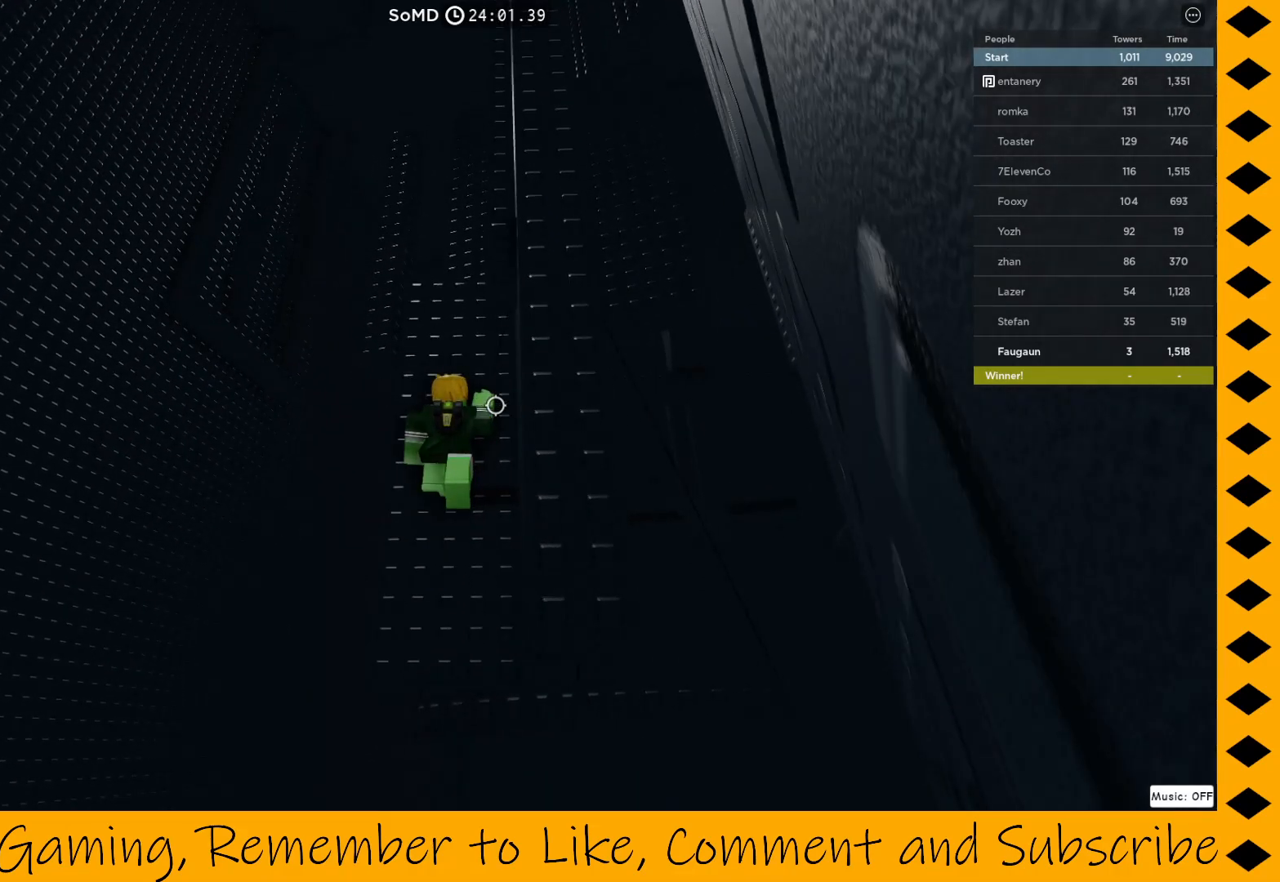
{"keys": [], "mouse": ["right"], "events": []}
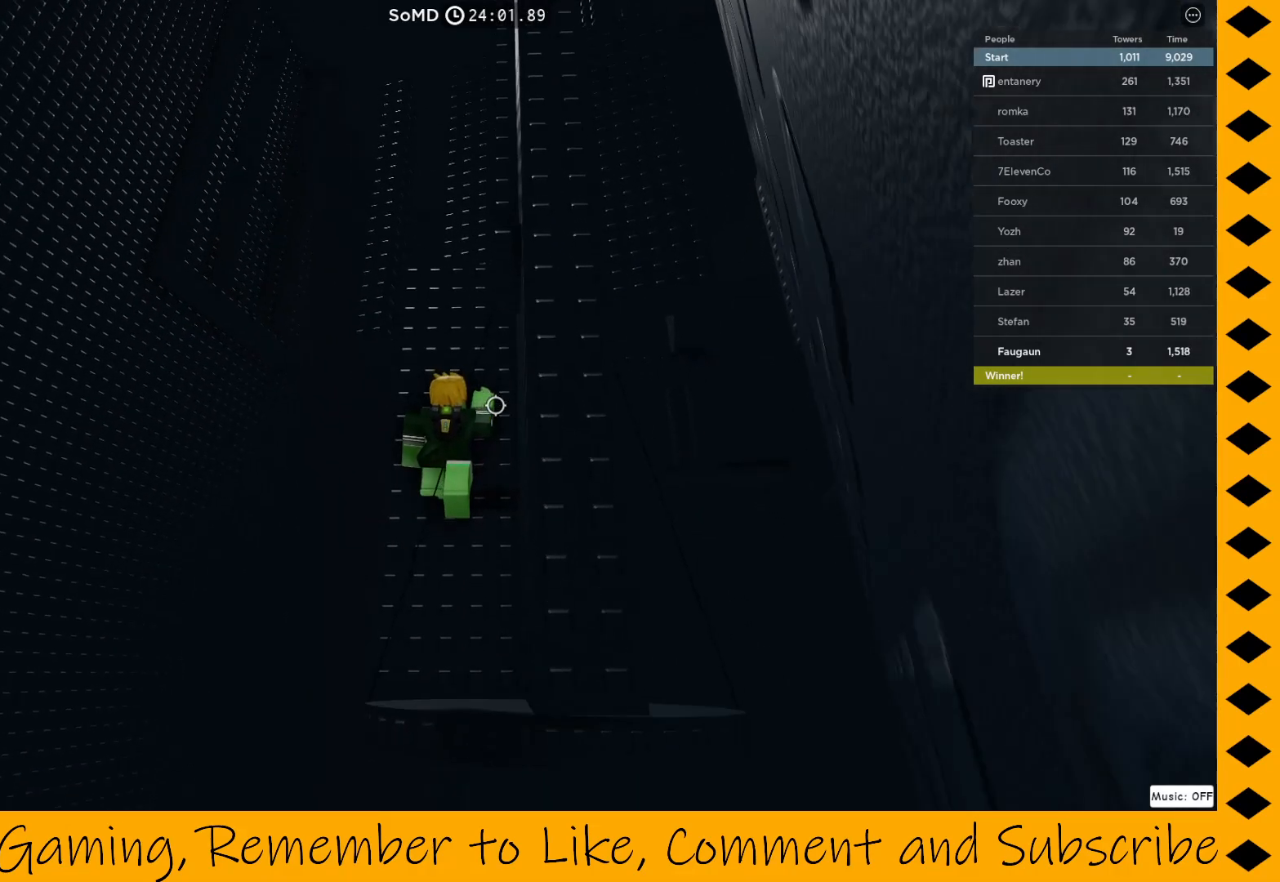
{"keys": [], "mouse": ["right"], "events": []}
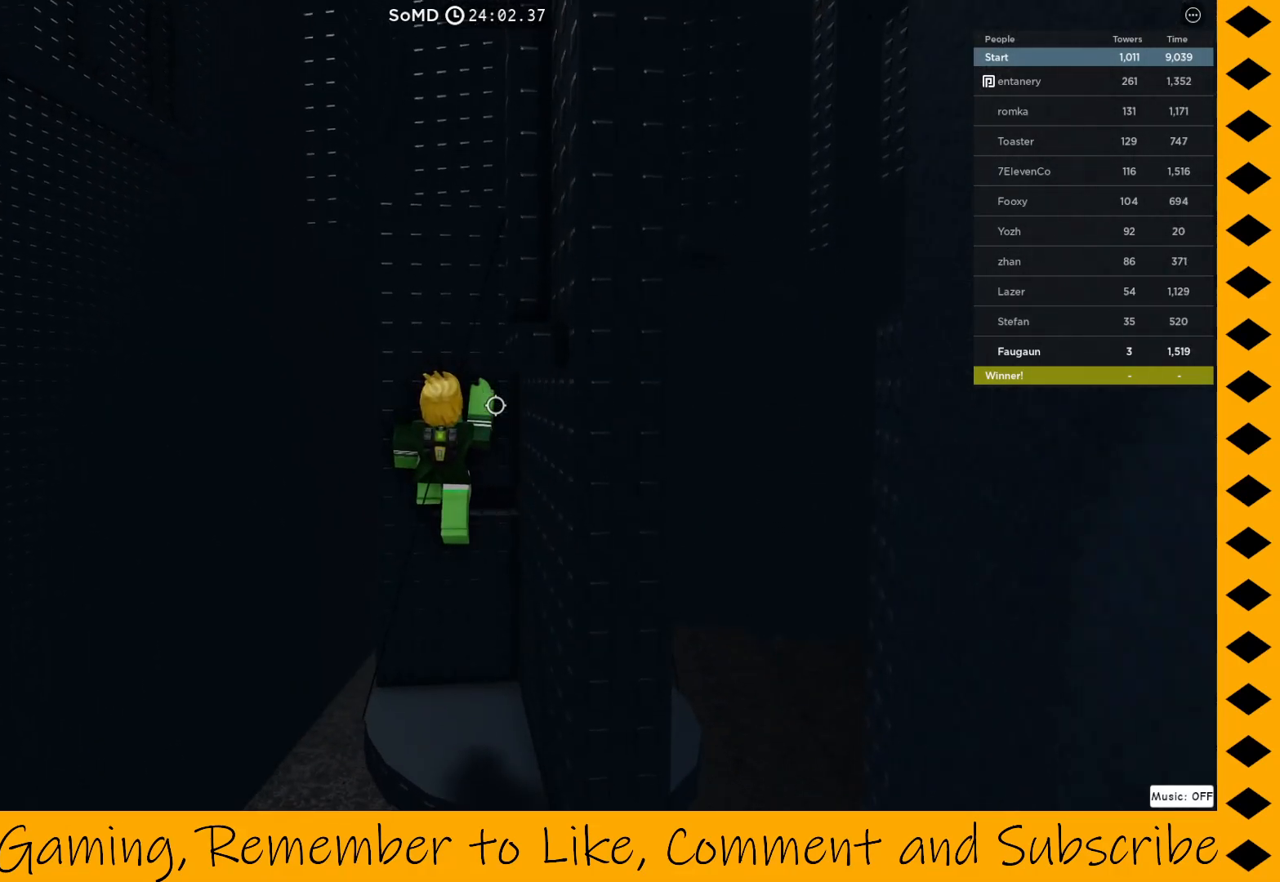
{"keys": [], "mouse": ["right"], "events": []}
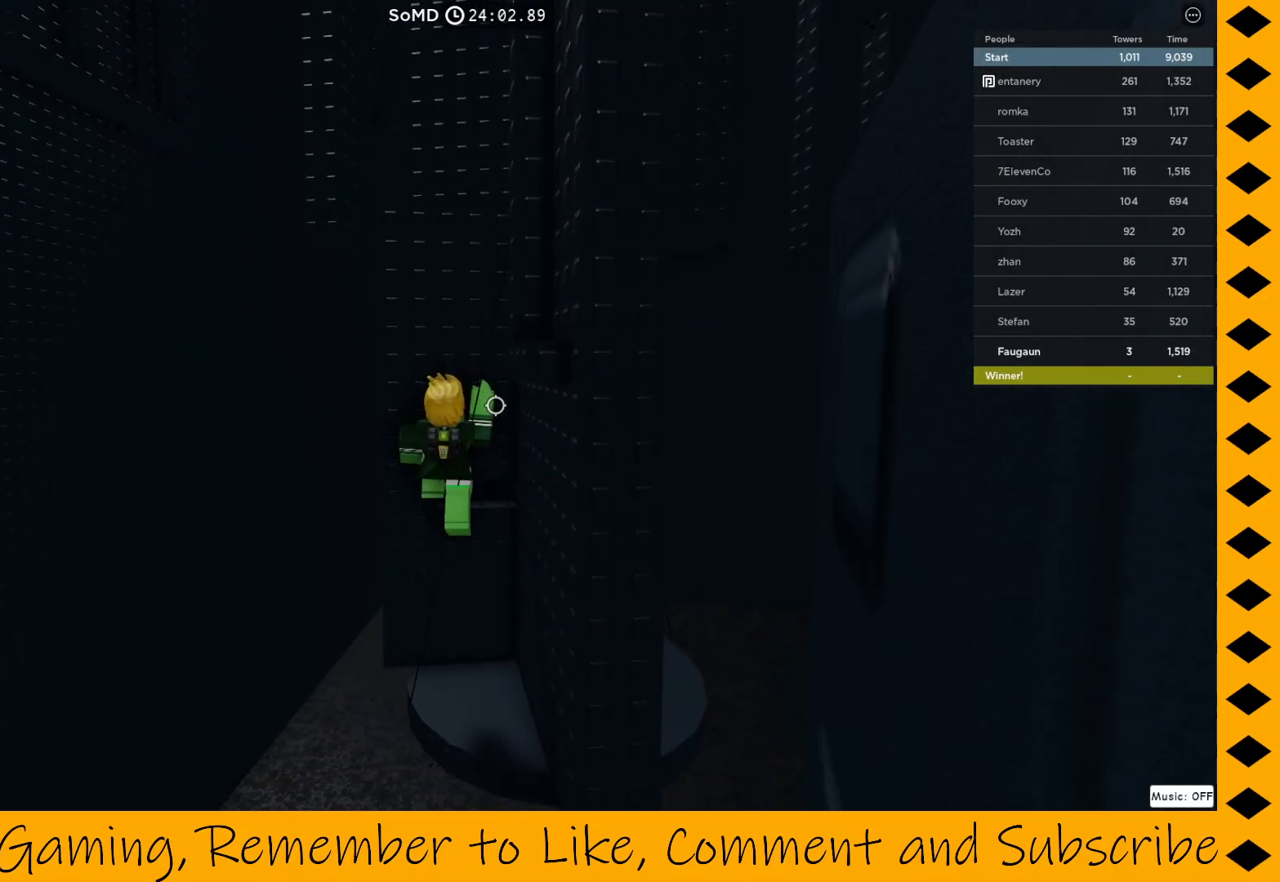
{"keys": [], "mouse": [], "events": [[300, "mouse_right", "up"]]}
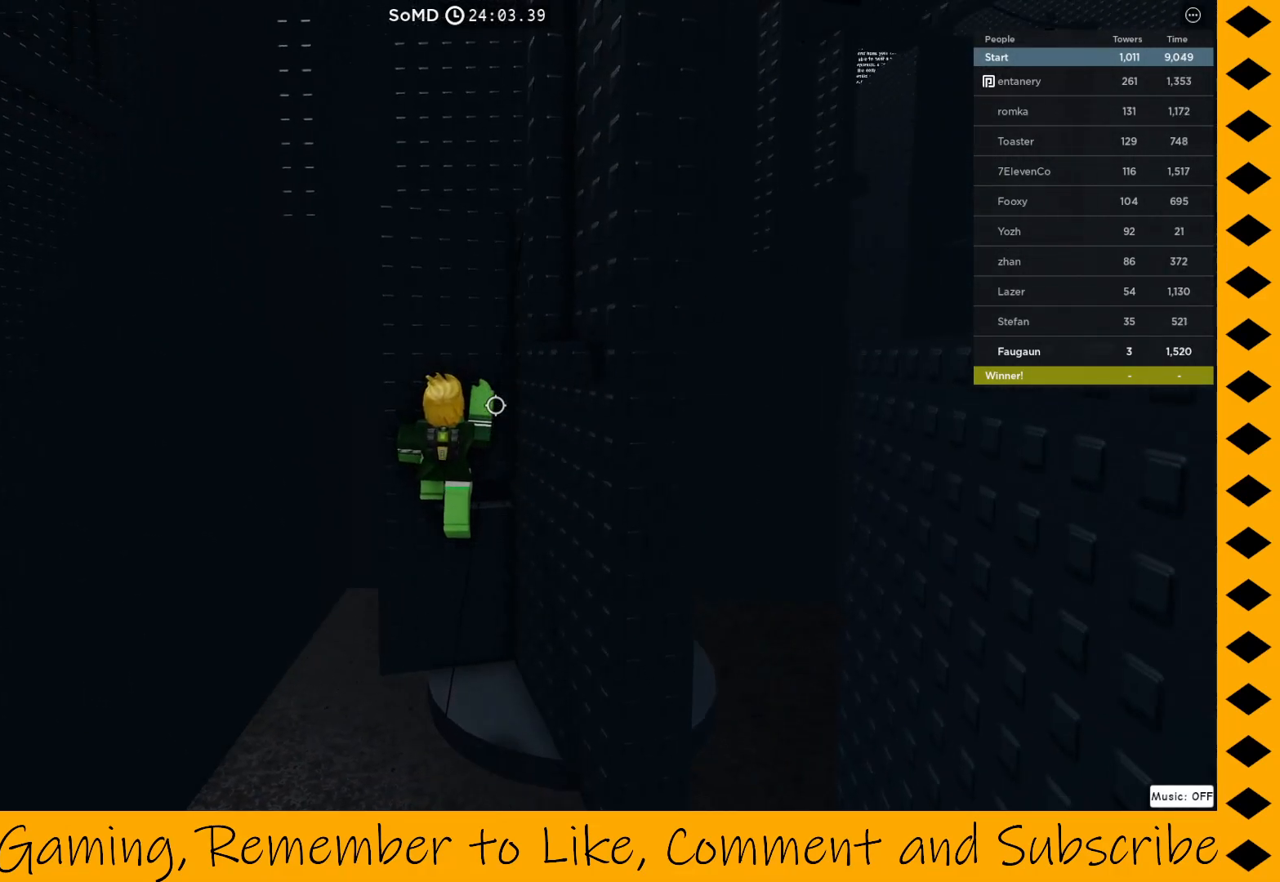
{"keys": [], "mouse": [], "events": []}
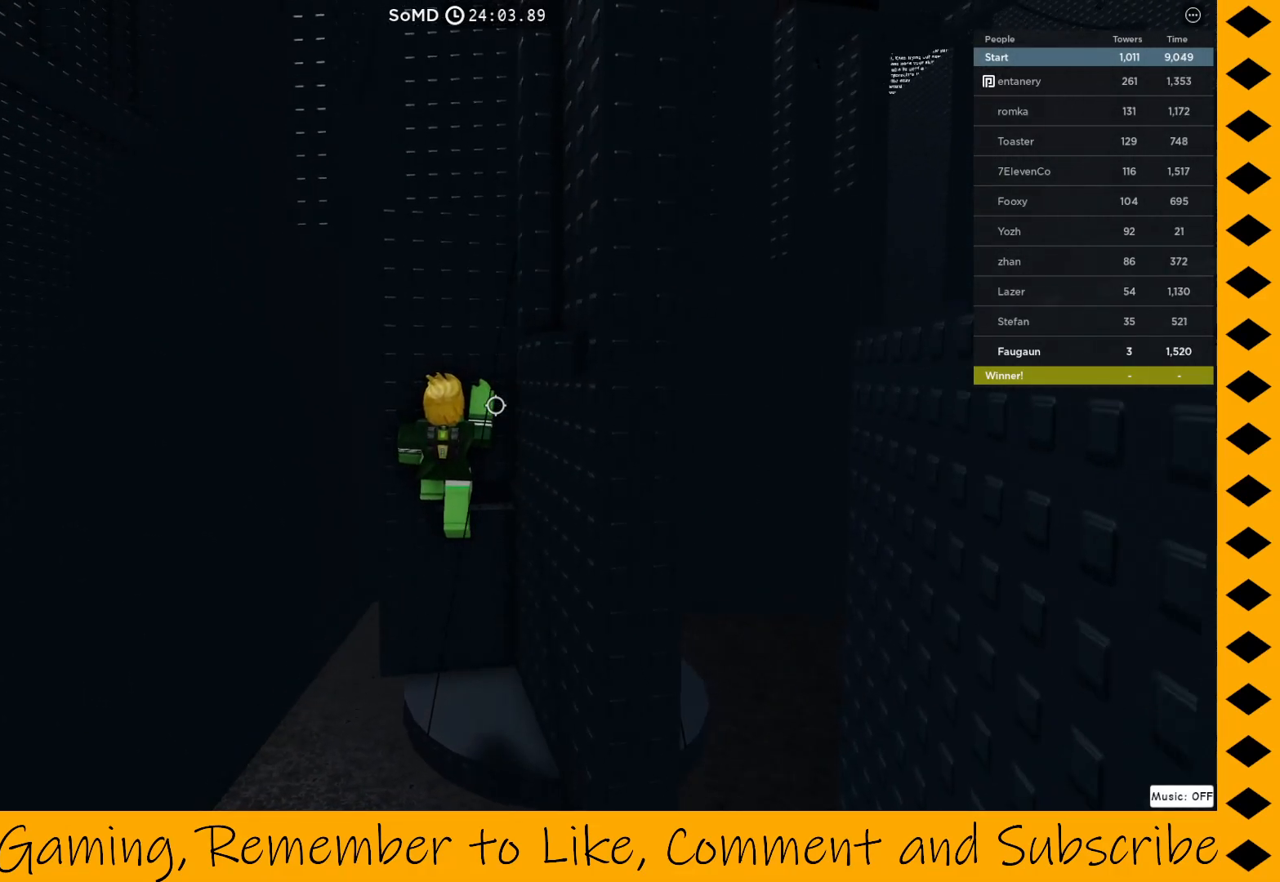
{"keys": [], "mouse": ["right"], "events": [[233, "mouse_right", "down"]]}